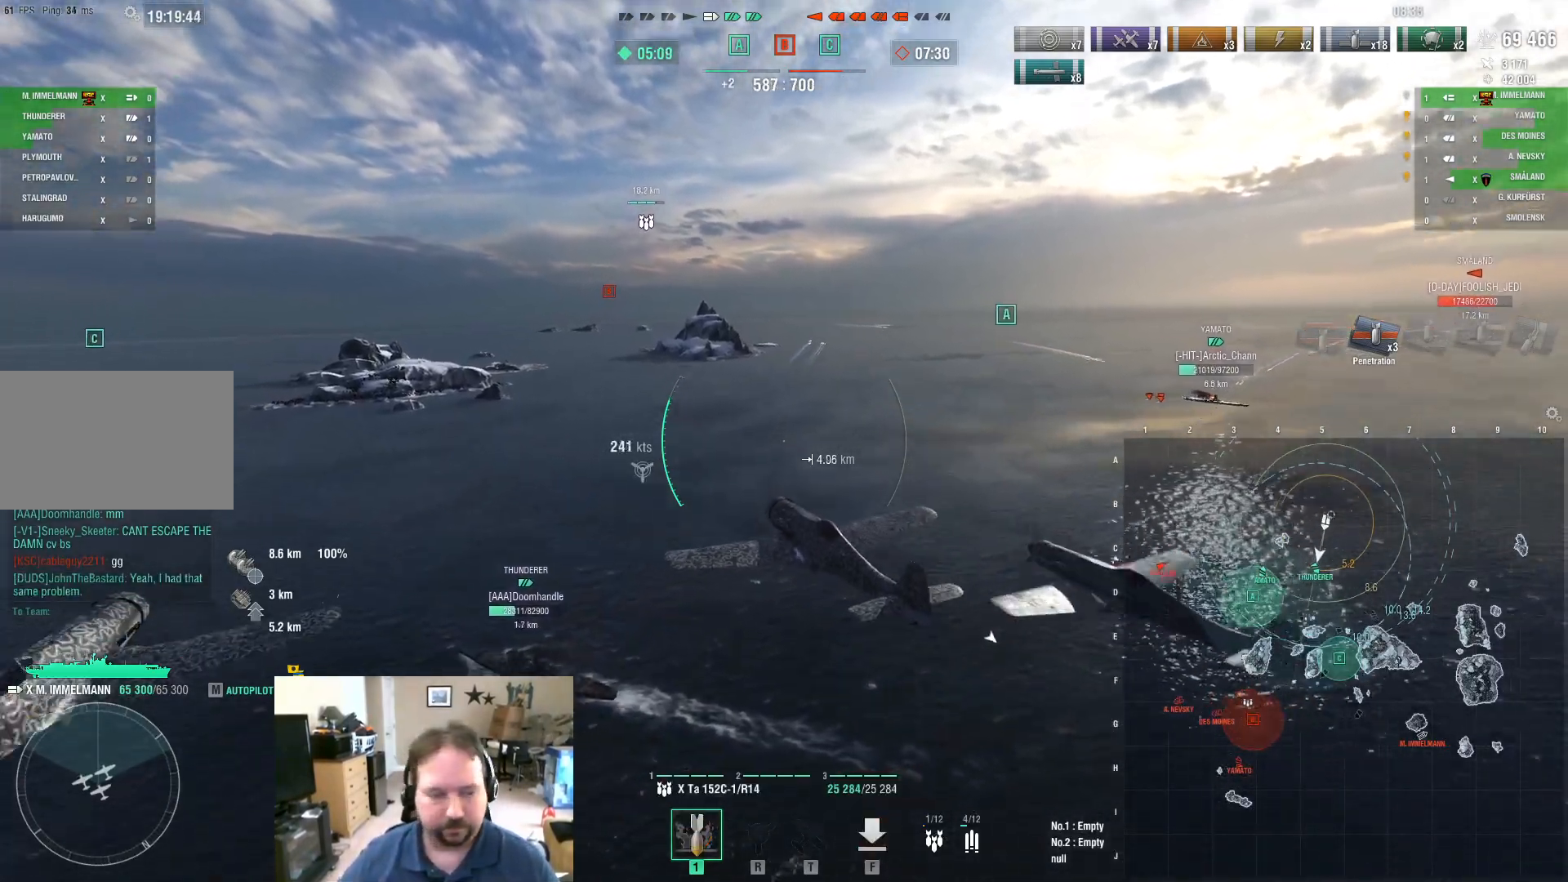
Gameplay with keyboard and mouse; each line is a JSON object with the keys and mouse buttons held at the frame after it. "events" lists presses ("down") and releases ("up") of "1", "2", "3", "4", "5", "a", "alt", "c", "caps_lock", "ctrl", "d", "e", "f", "g", "q", "r", "s", "shift", "space", "t", "tab", "v", "w", "x", "z", "mouse_left", "mouse_wheel" and "mouse_right" between this image and that frame as [ms after this image, input, new state], when the widget could be followed in between. "mouse_left", "mouse_wheel", "mouse_right" = the "left", "wheel", "right" buttons of the "mouse" list. No other keys are recorded. "wheel" means that the mouse wheel is clicked or scrolled. "mouse_move" is the direction in which the mouse moves at that frame (one of eight, or "still"), when it could be read.
{"keys": ["w"], "mouse": [], "mouse_move": "still", "events": []}
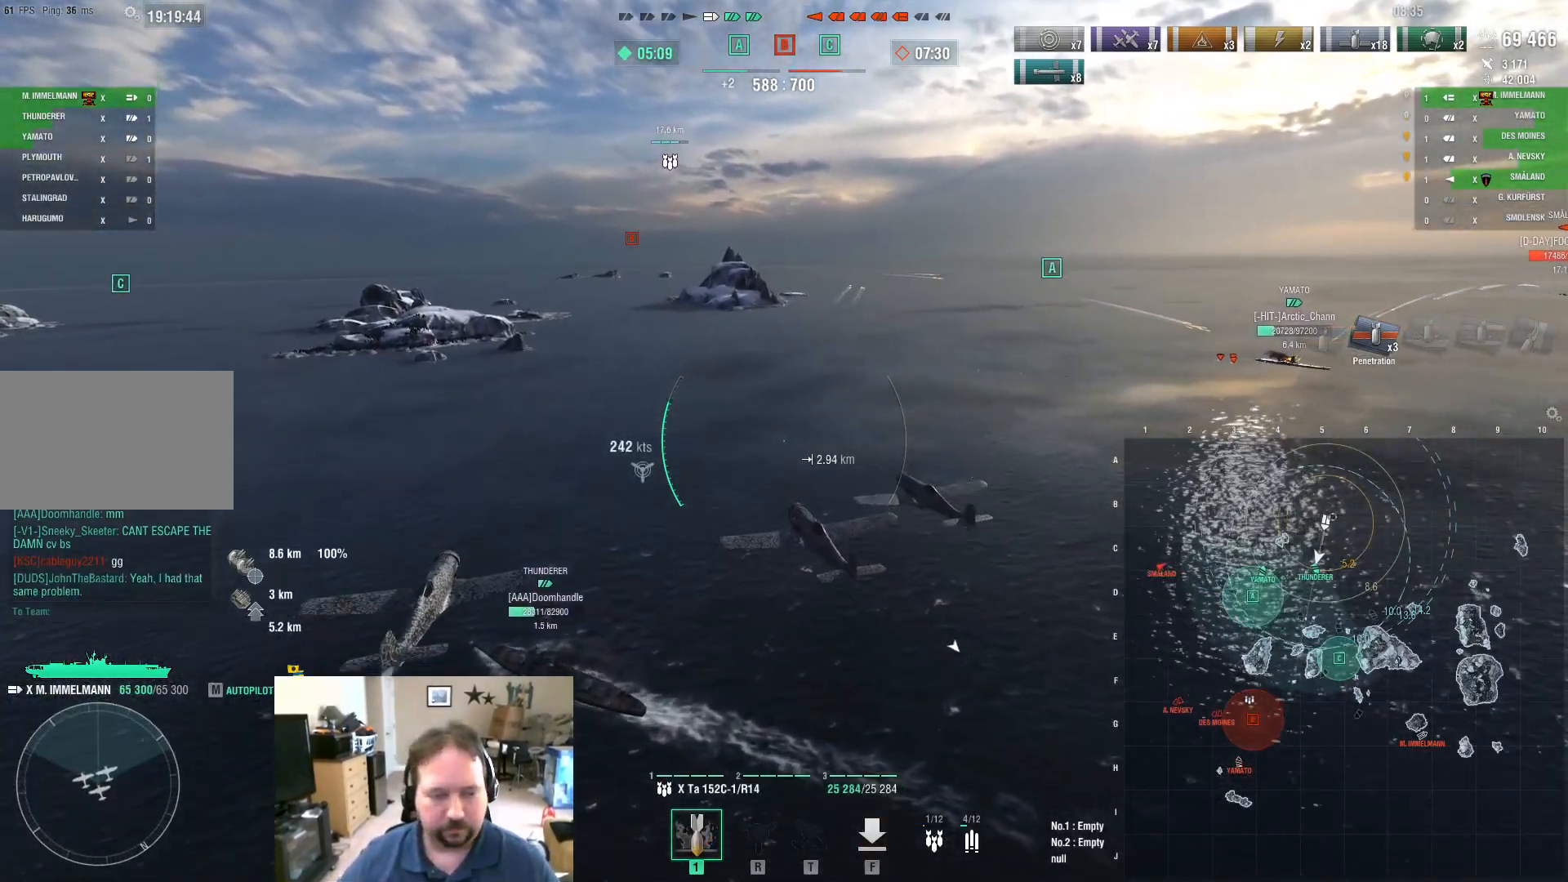
{"keys": ["w"], "mouse": [], "mouse_move": "still", "events": []}
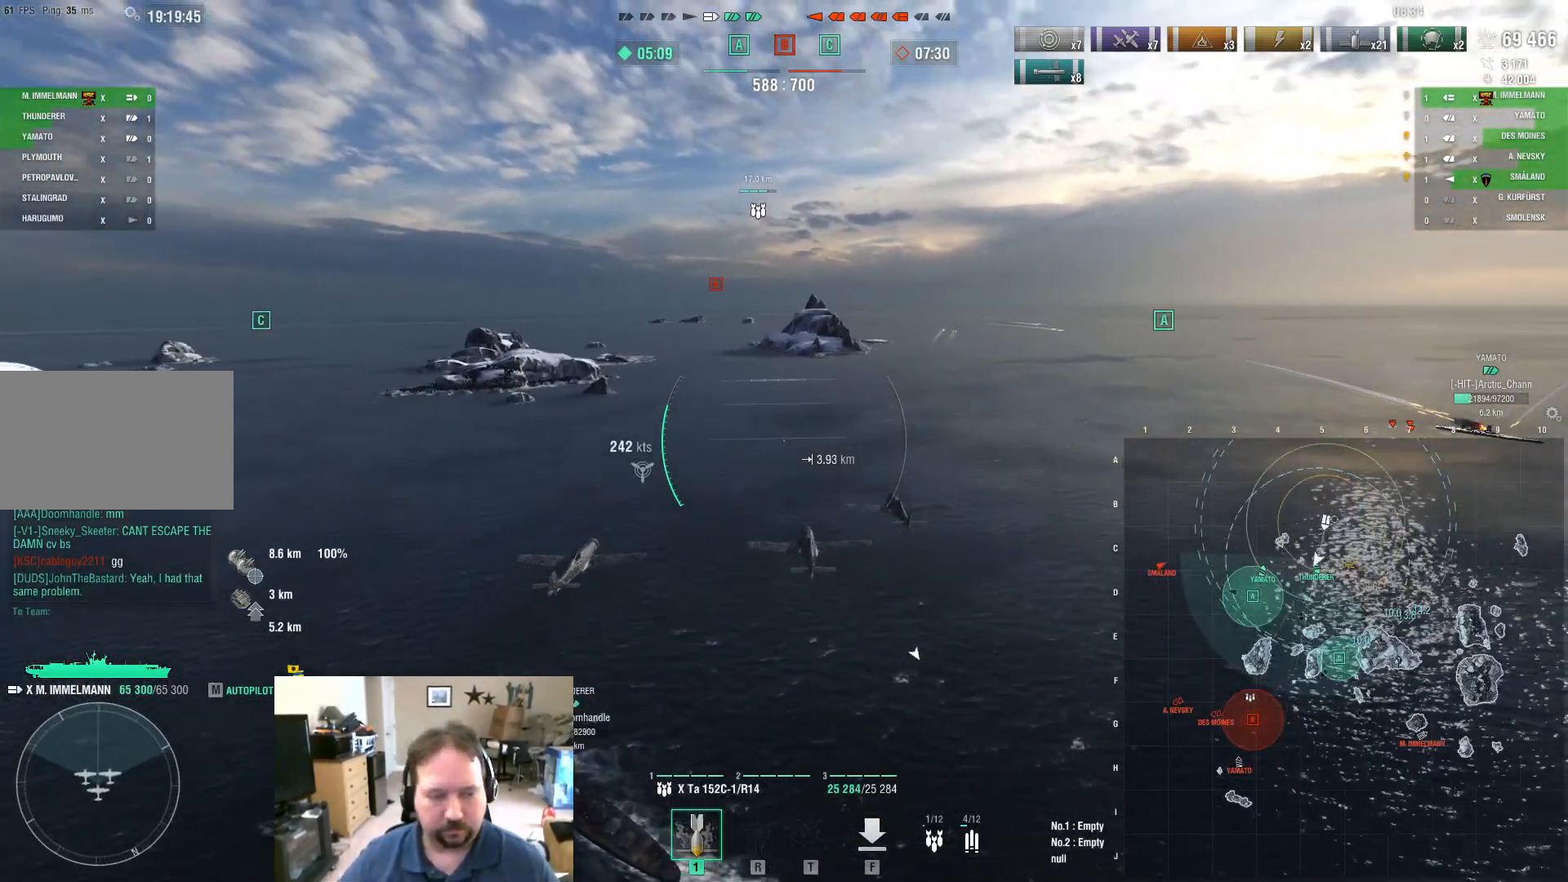
{"keys": ["w"], "mouse": [], "mouse_move": "still", "events": []}
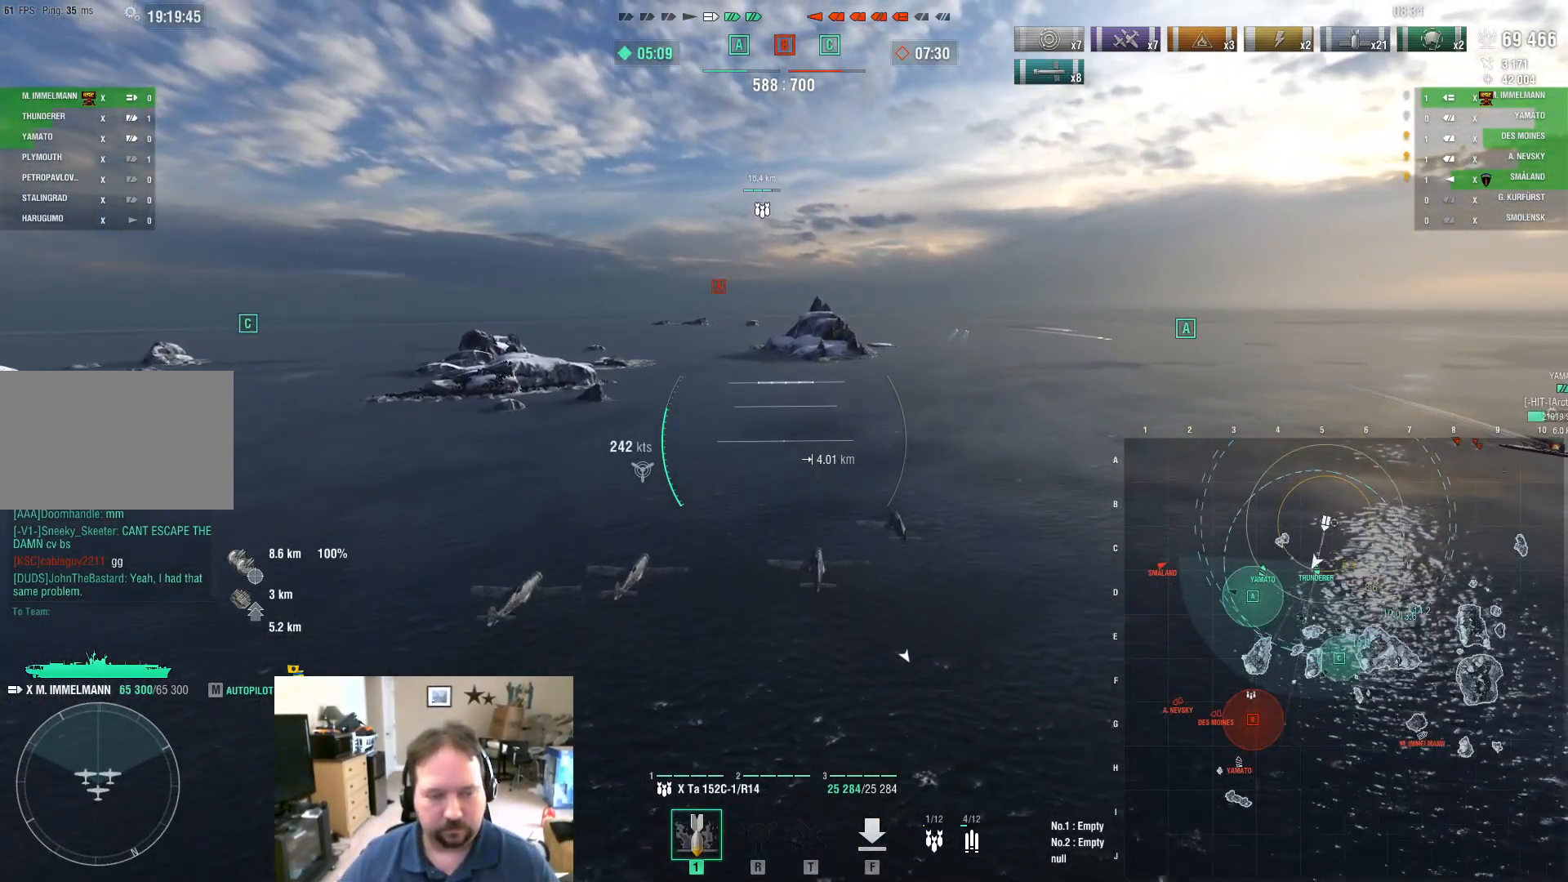
{"keys": ["w"], "mouse": [], "mouse_move": "still", "events": []}
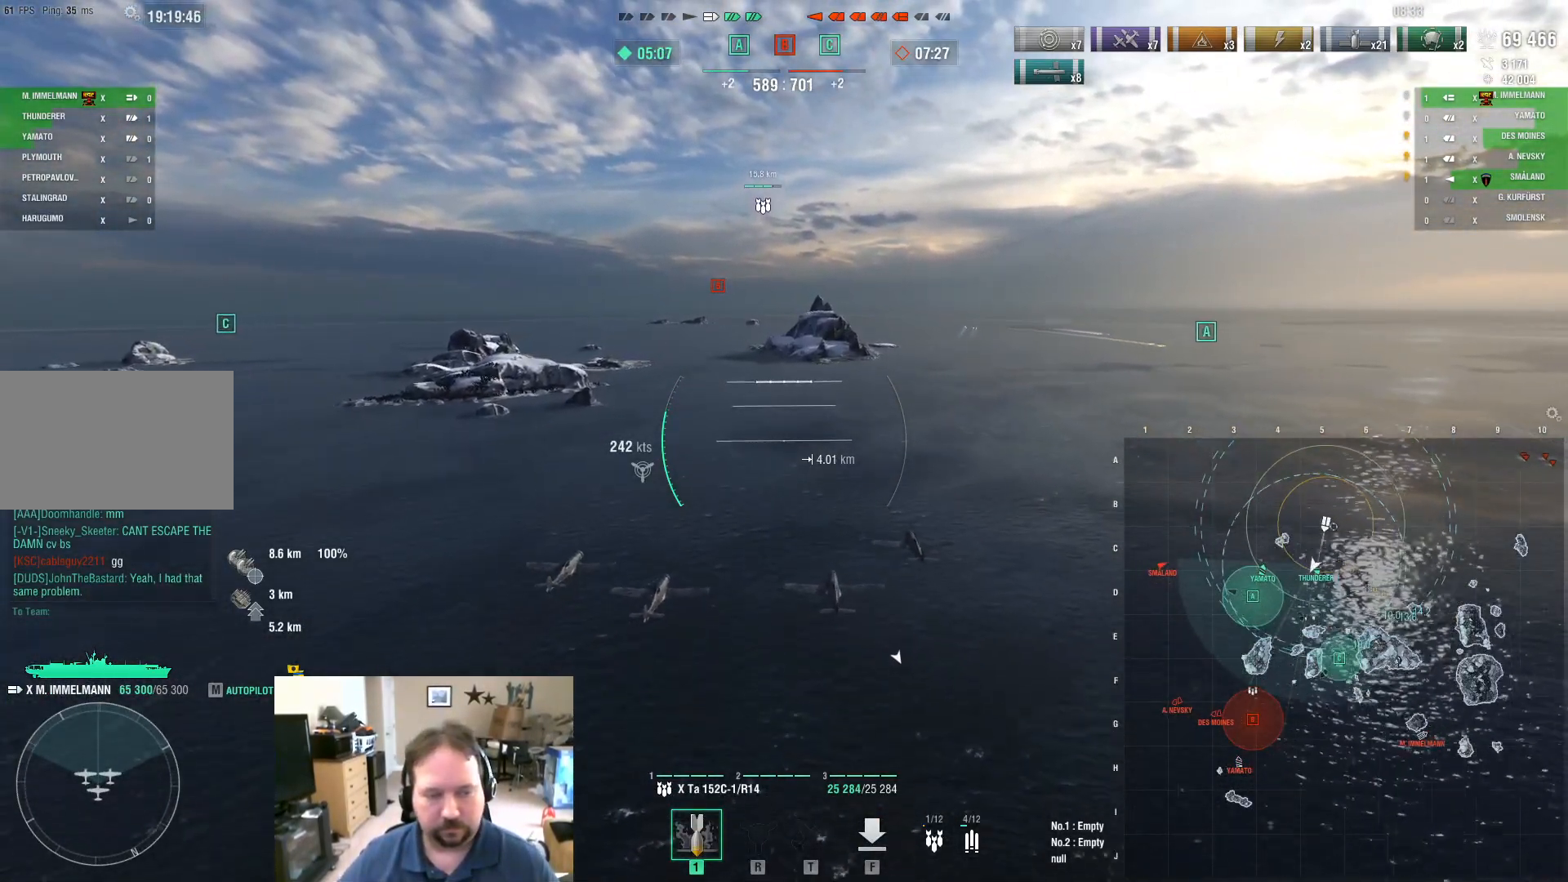
{"keys": ["tab"], "mouse": [], "mouse_move": "still", "events": [[300, "tab", "down"], [350, "w", "up"]]}
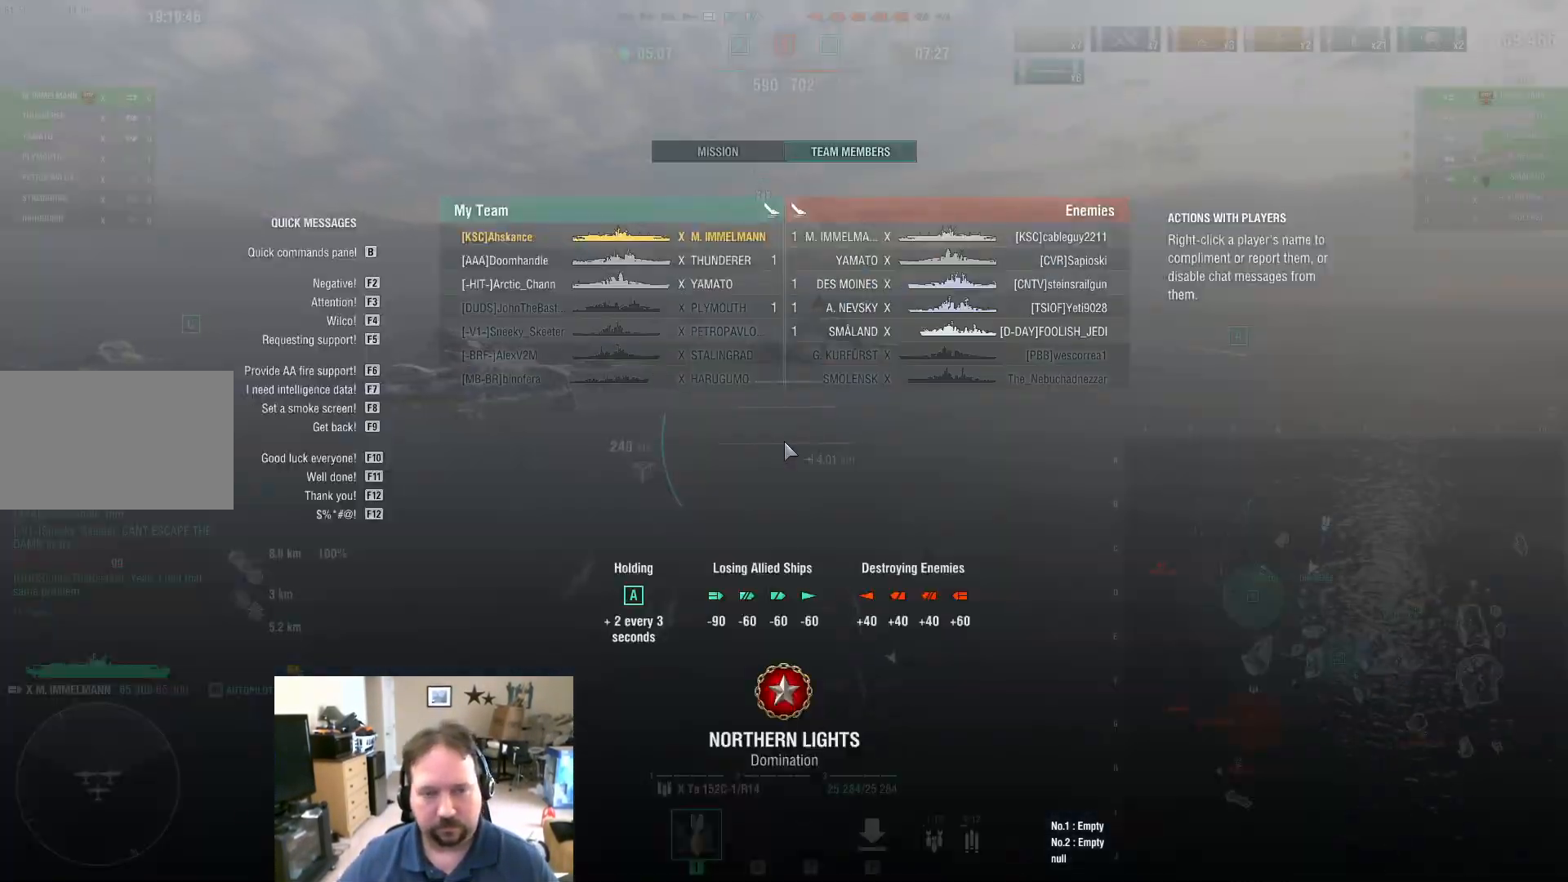
{"keys": ["tab"], "mouse": [], "mouse_move": "still", "events": []}
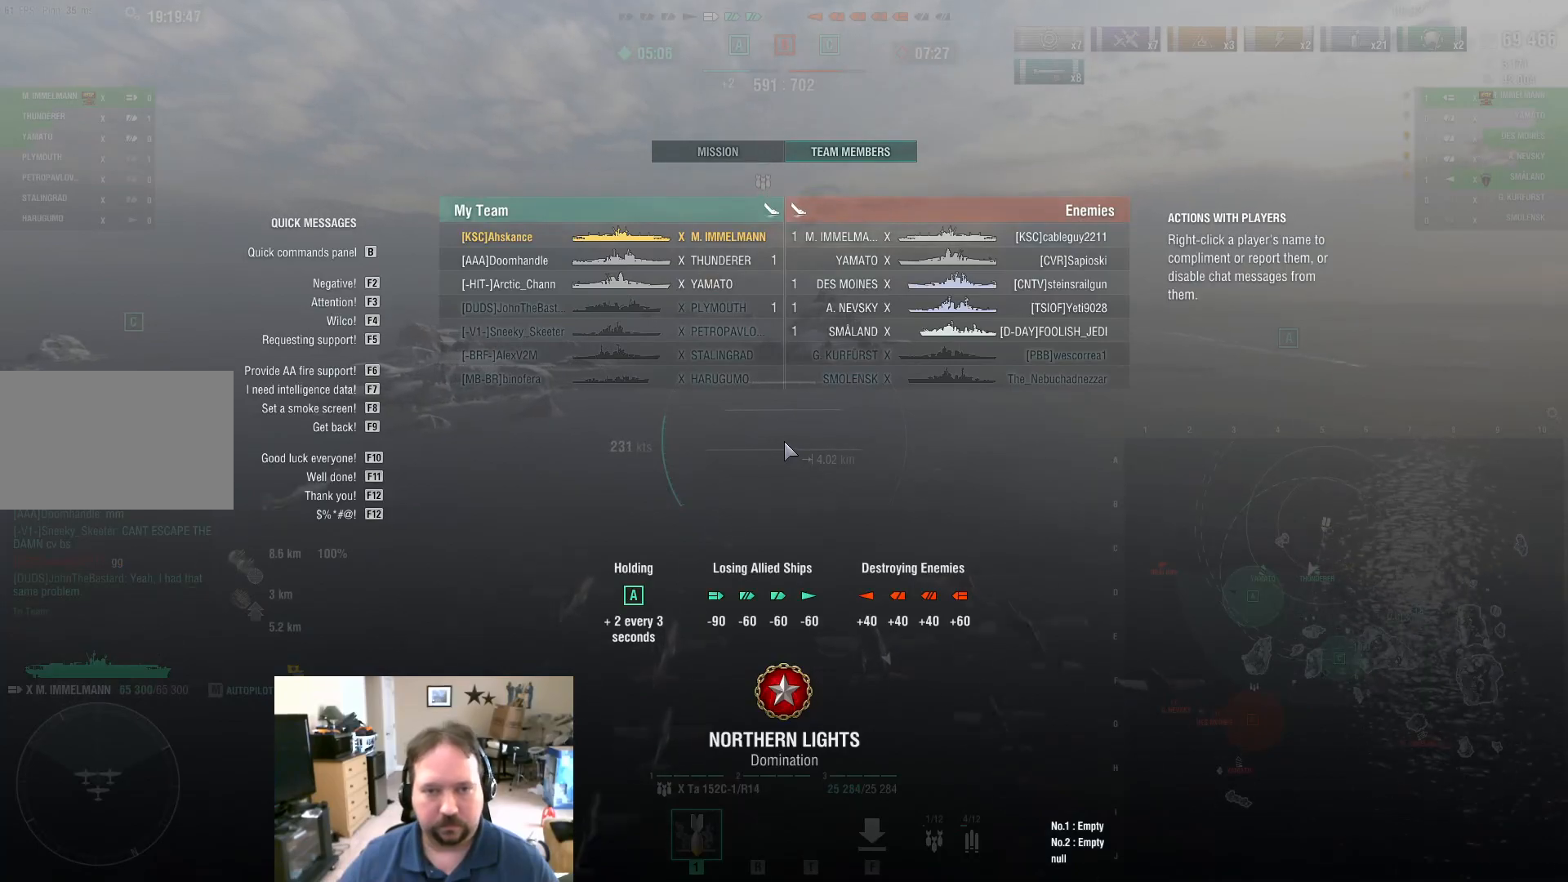
{"keys": ["tab"], "mouse": [], "mouse_move": "still", "events": []}
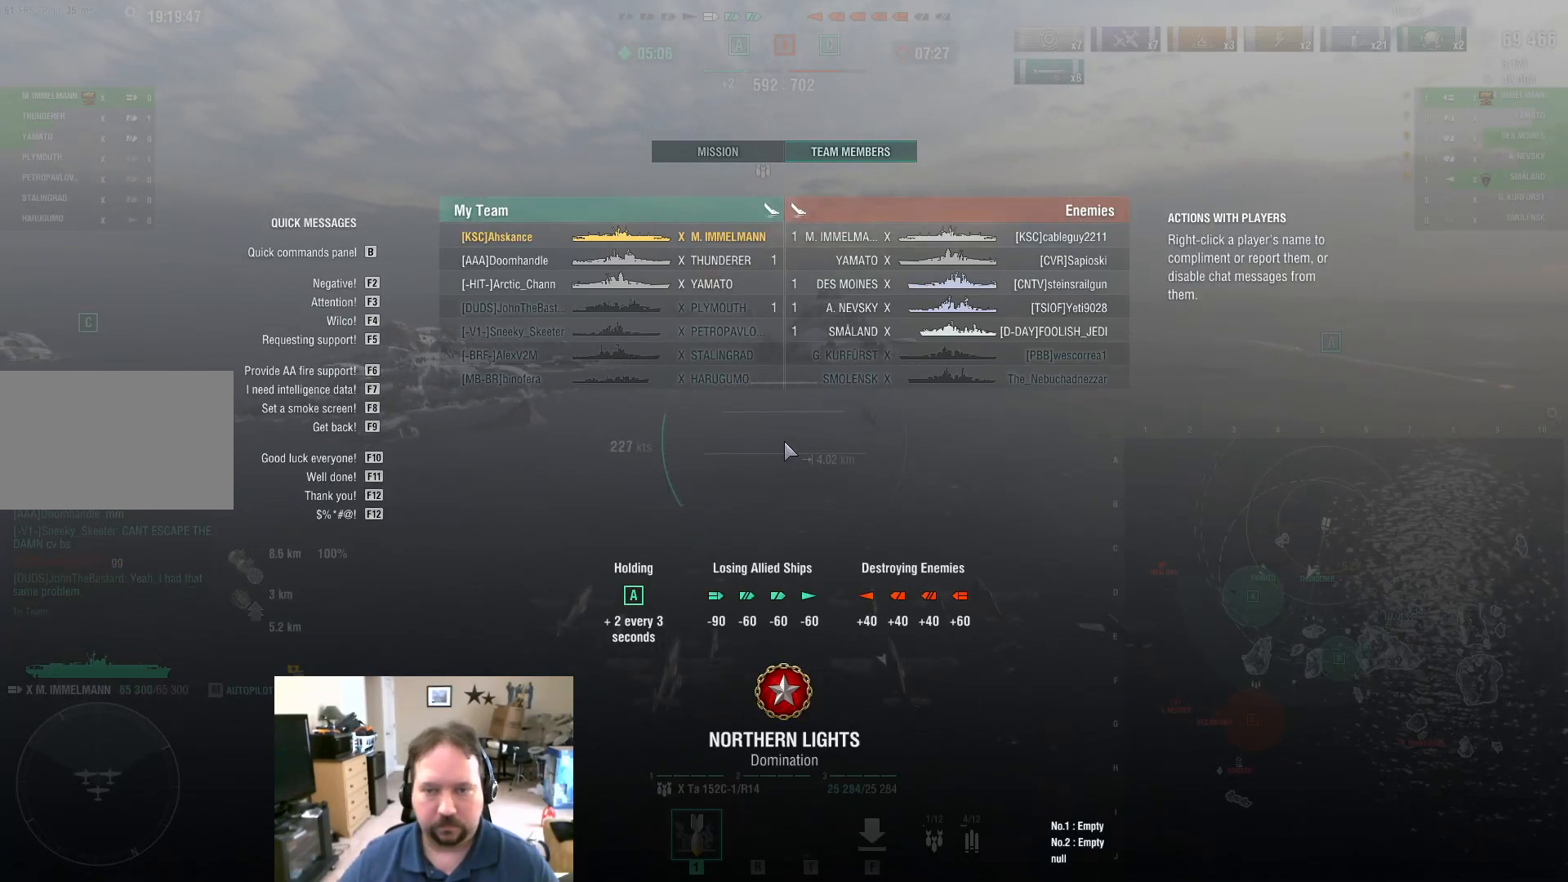
{"keys": ["w"], "mouse": [], "mouse_move": "right", "events": [[117, "tab", "up"], [301, "w", "down"]]}
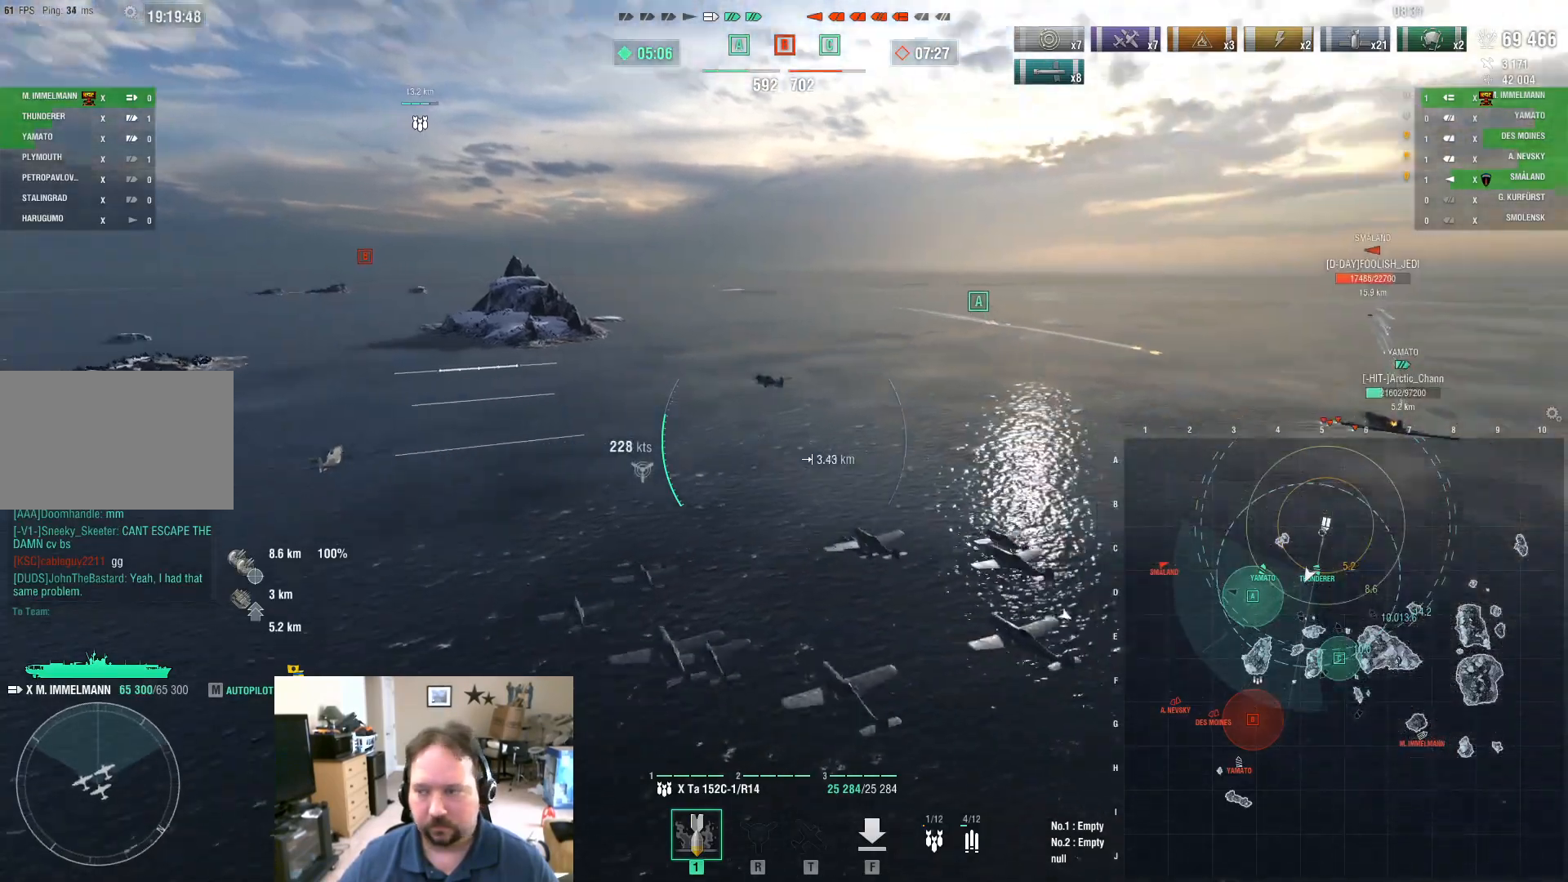
{"keys": ["w"], "mouse": [], "mouse_move": "still", "events": []}
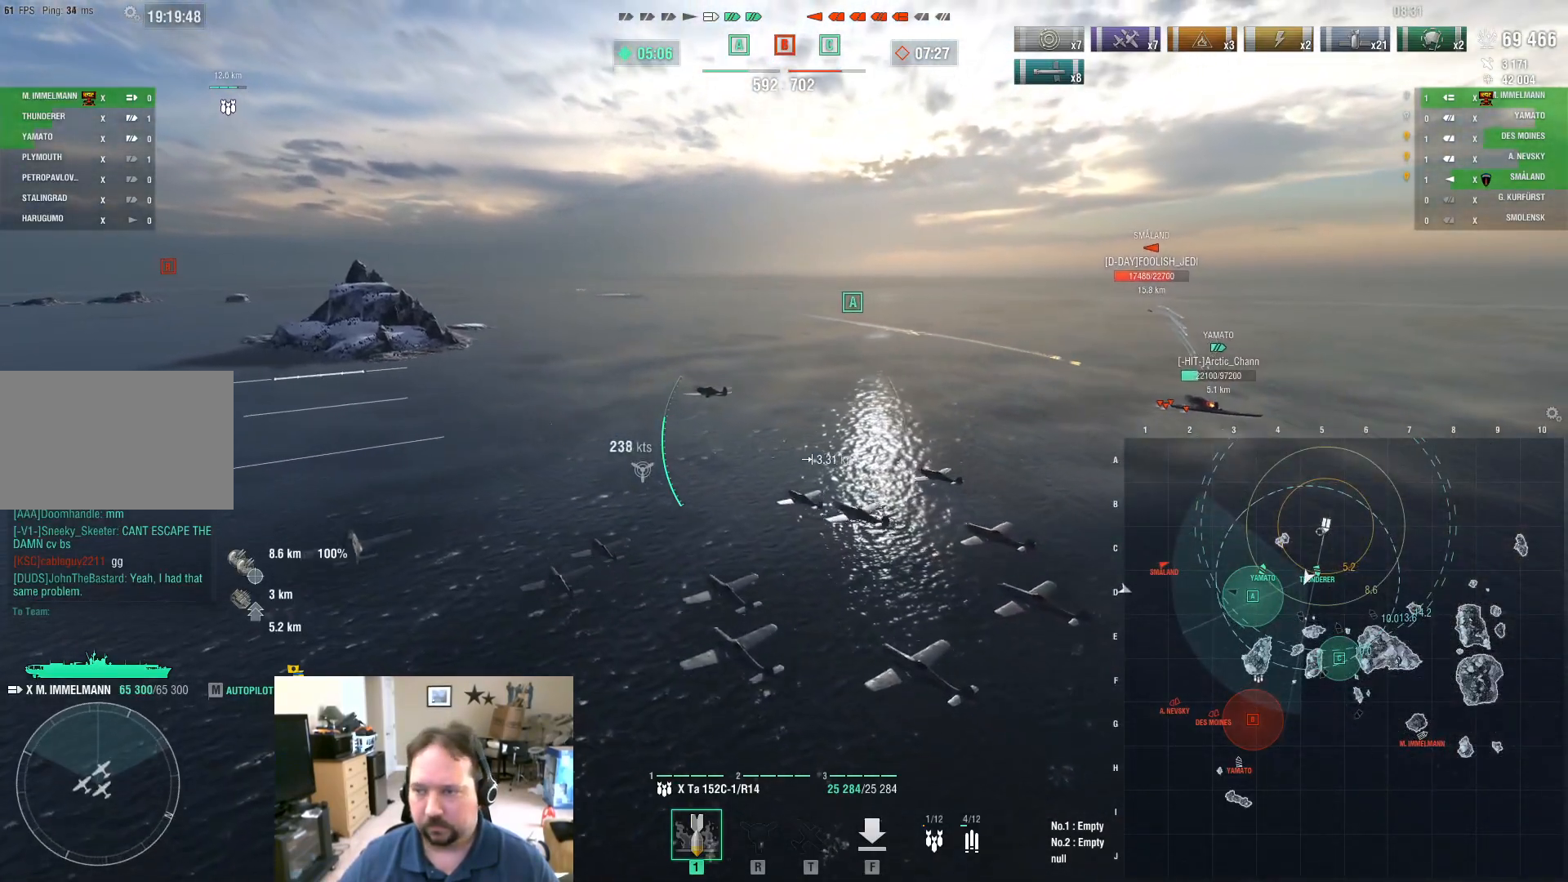
{"keys": ["w"], "mouse": [], "mouse_move": "still", "events": []}
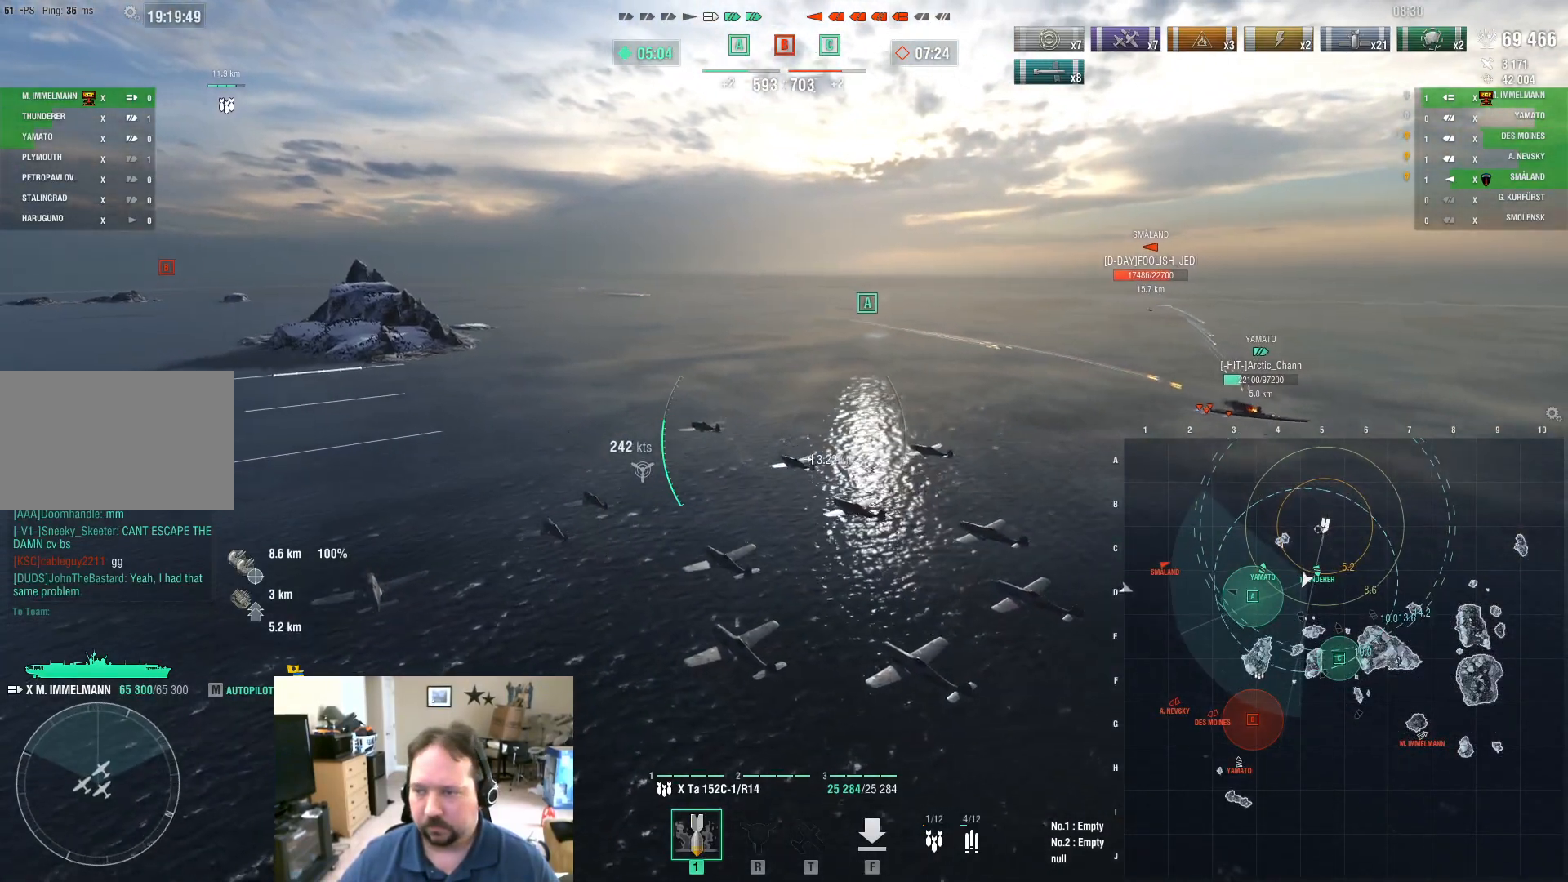
{"keys": ["w"], "mouse": [], "mouse_move": "still", "events": []}
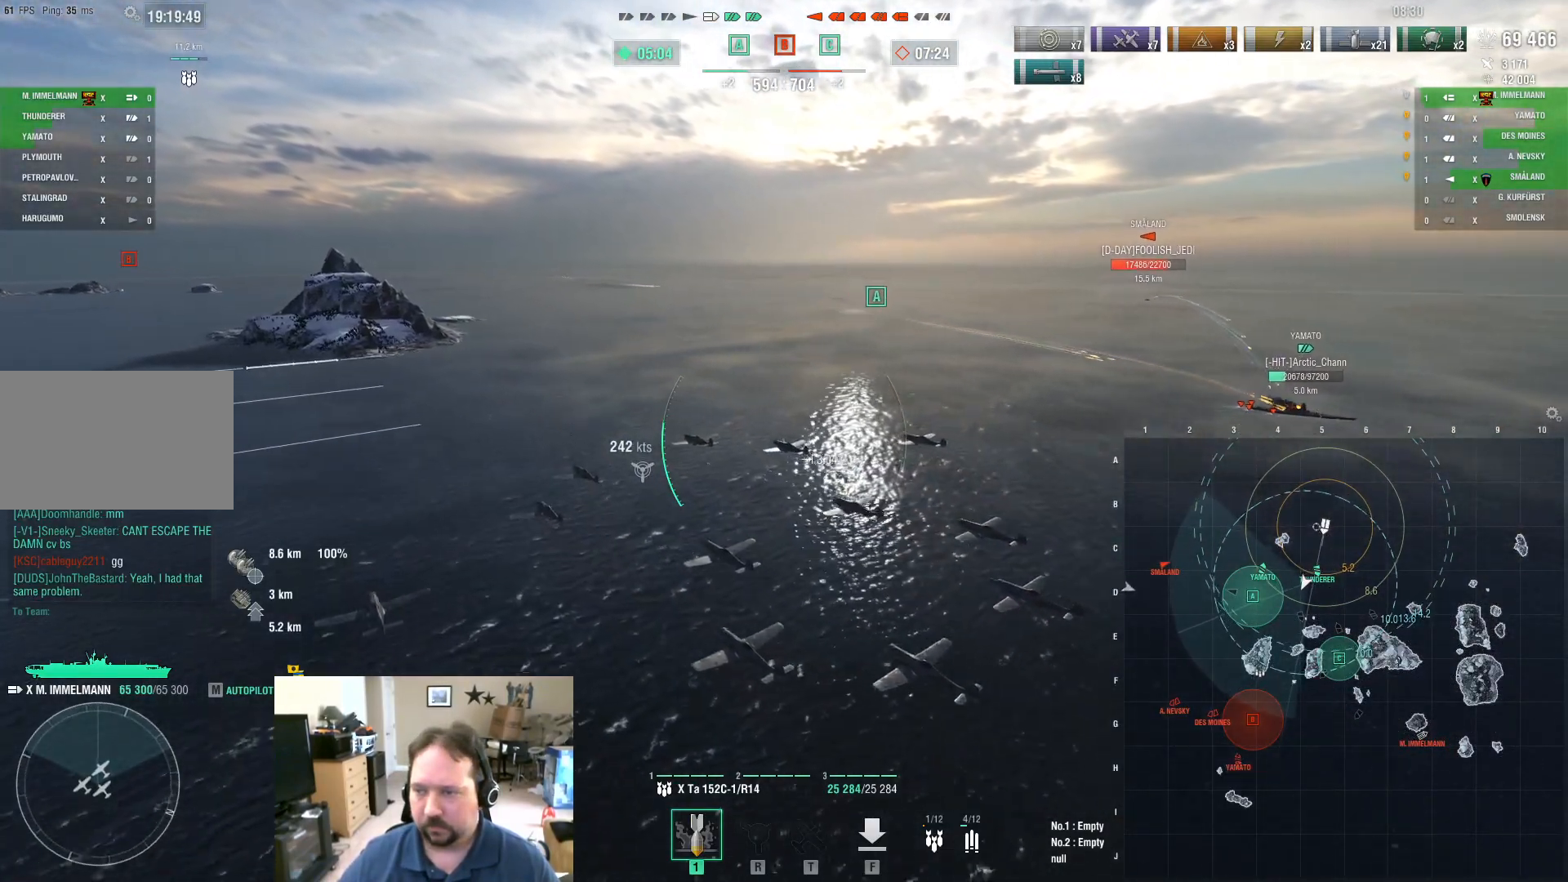
{"keys": ["w"], "mouse": [], "mouse_move": "still", "events": []}
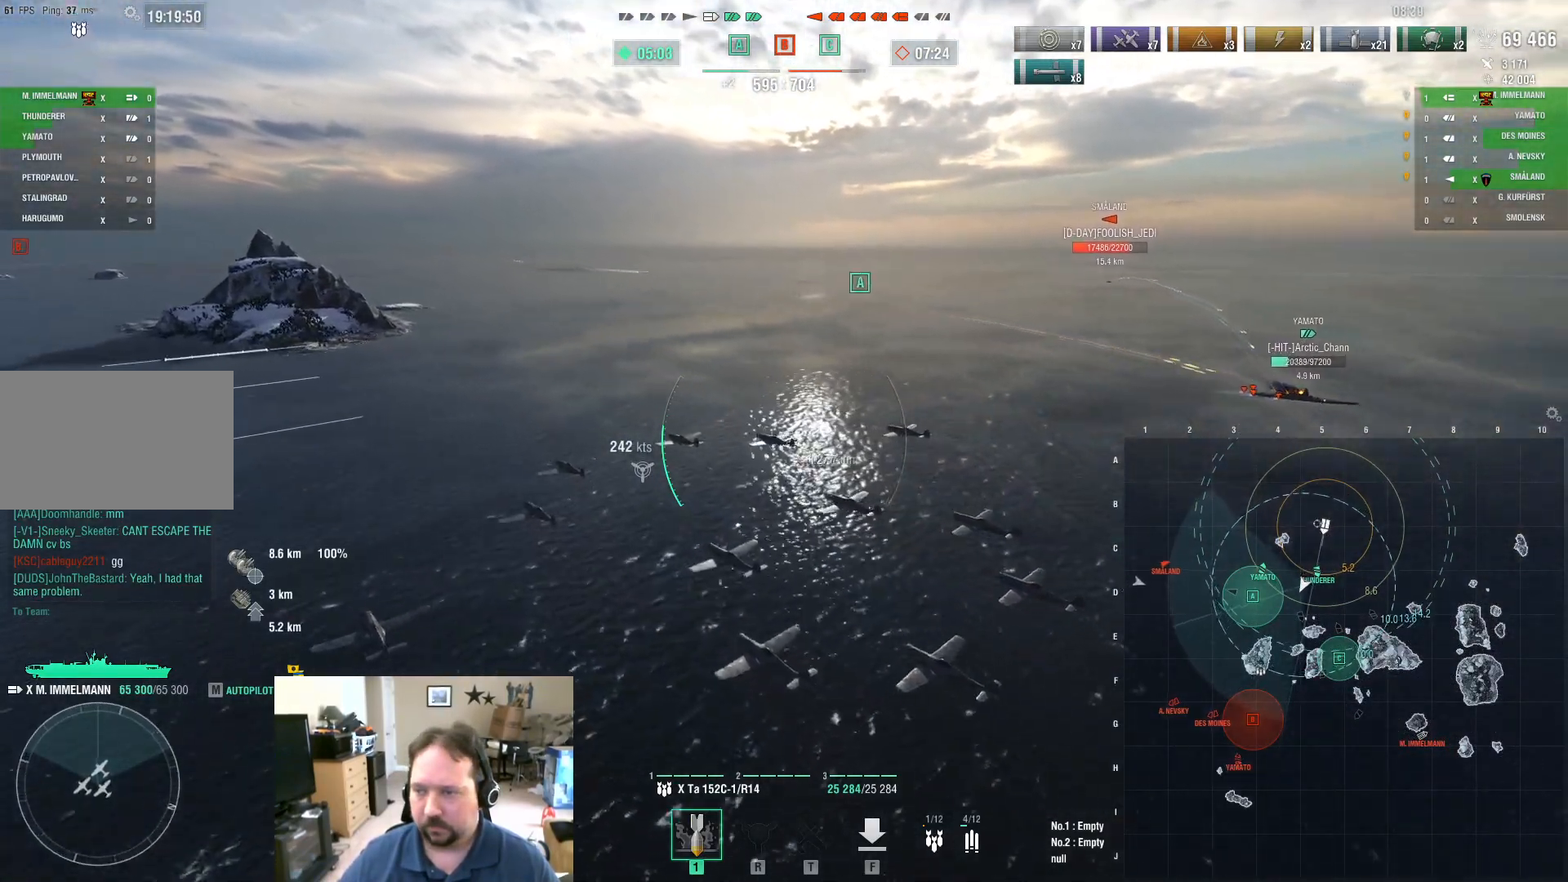
{"keys": ["a", "w"], "mouse": [], "mouse_move": "still", "events": [[417, "a", "down"]]}
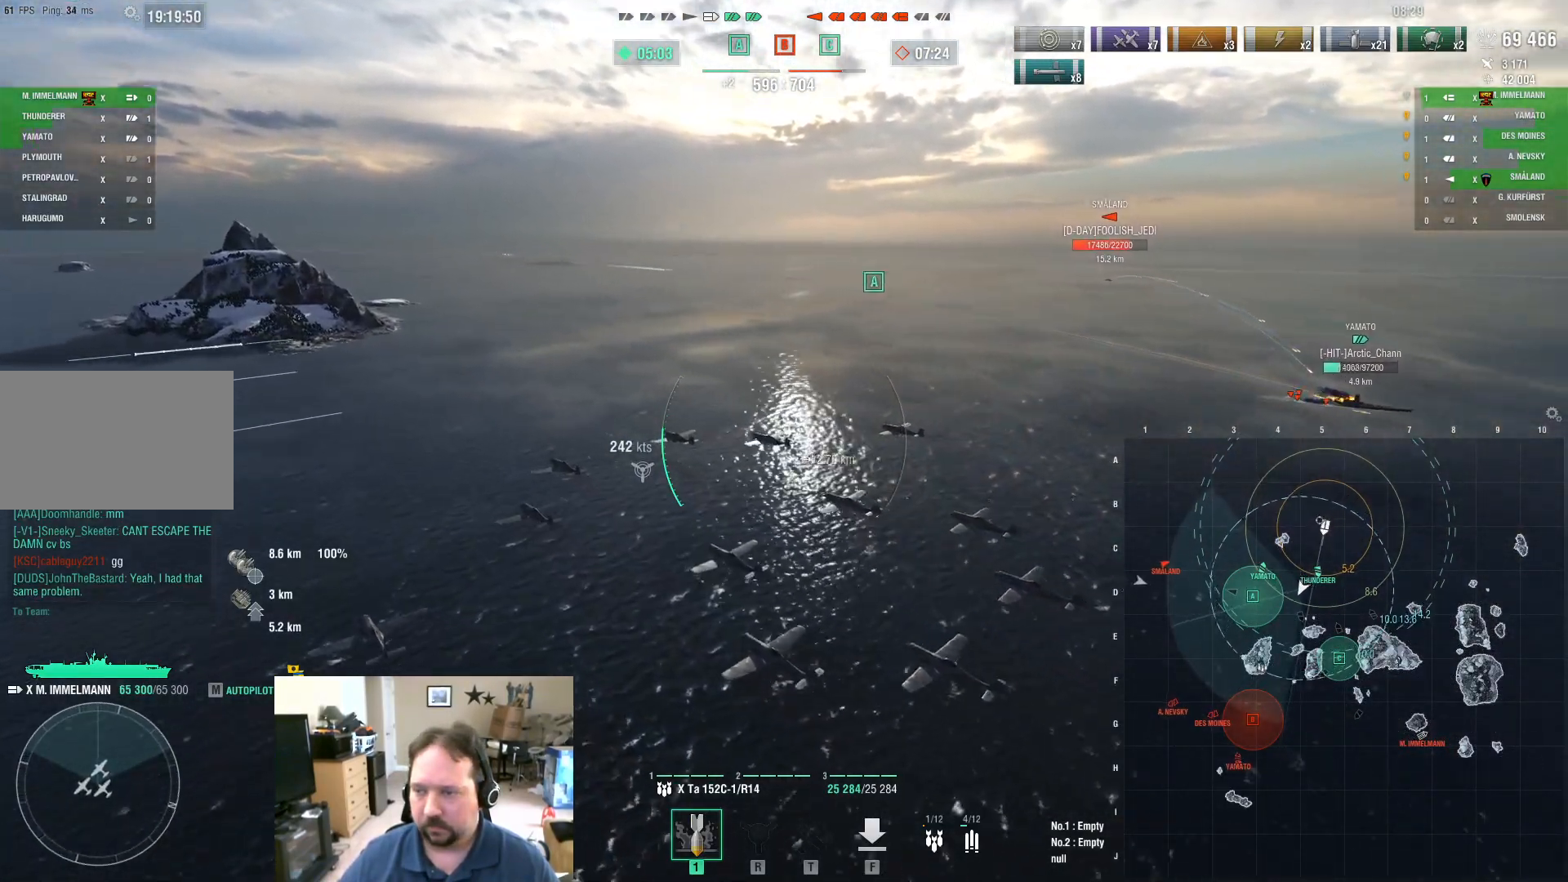
{"keys": ["a", "w"], "mouse": [], "mouse_move": "still", "events": []}
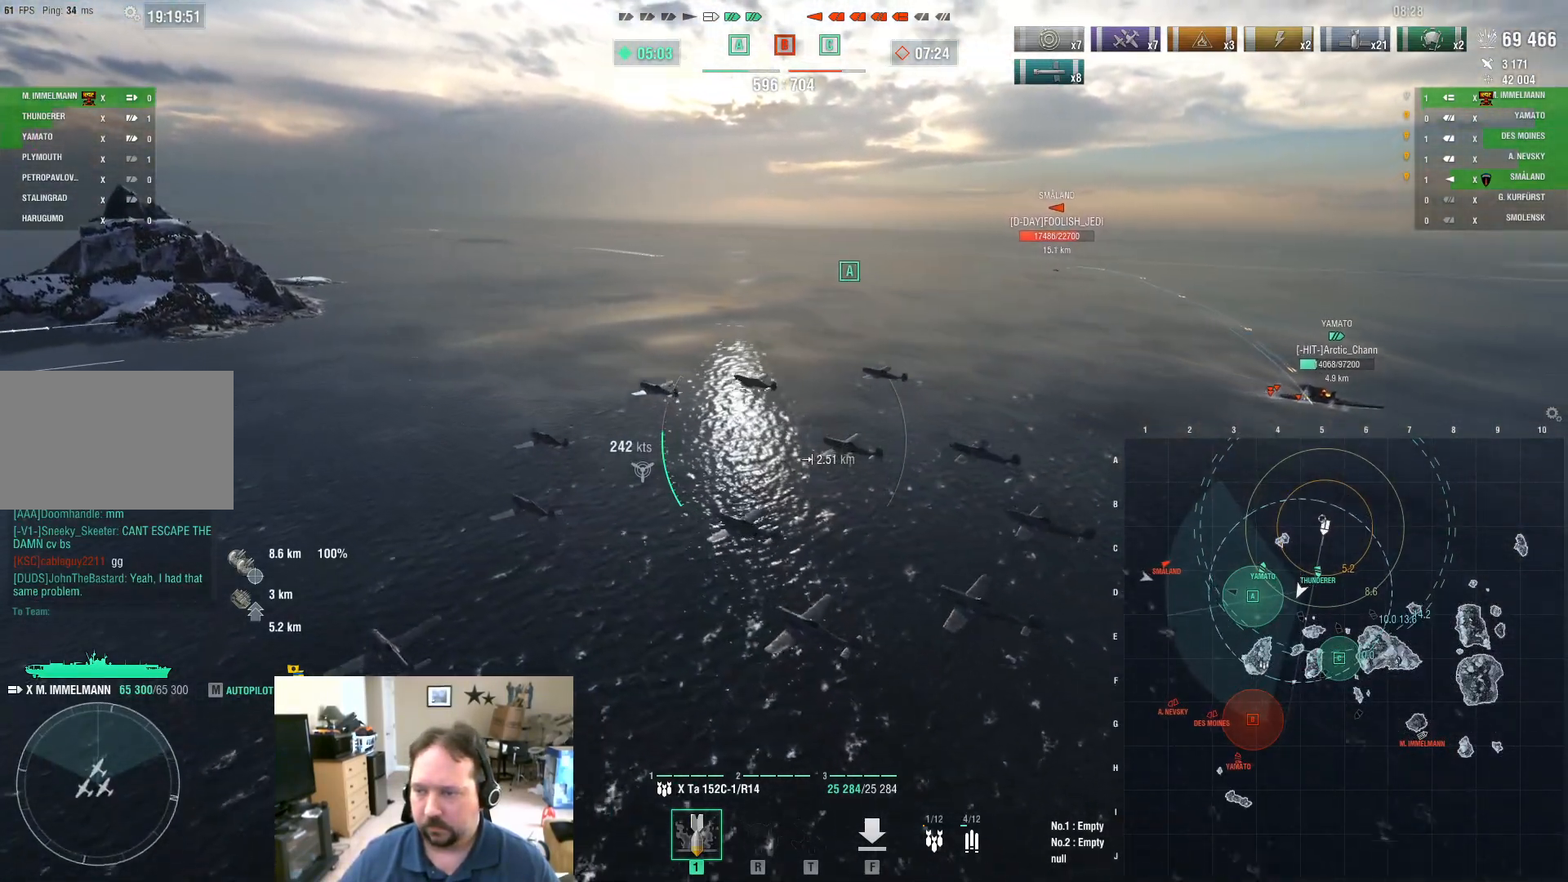
{"keys": [], "mouse": [], "mouse_move": "left", "events": [[250, "a", "up"], [484, "w", "up"]]}
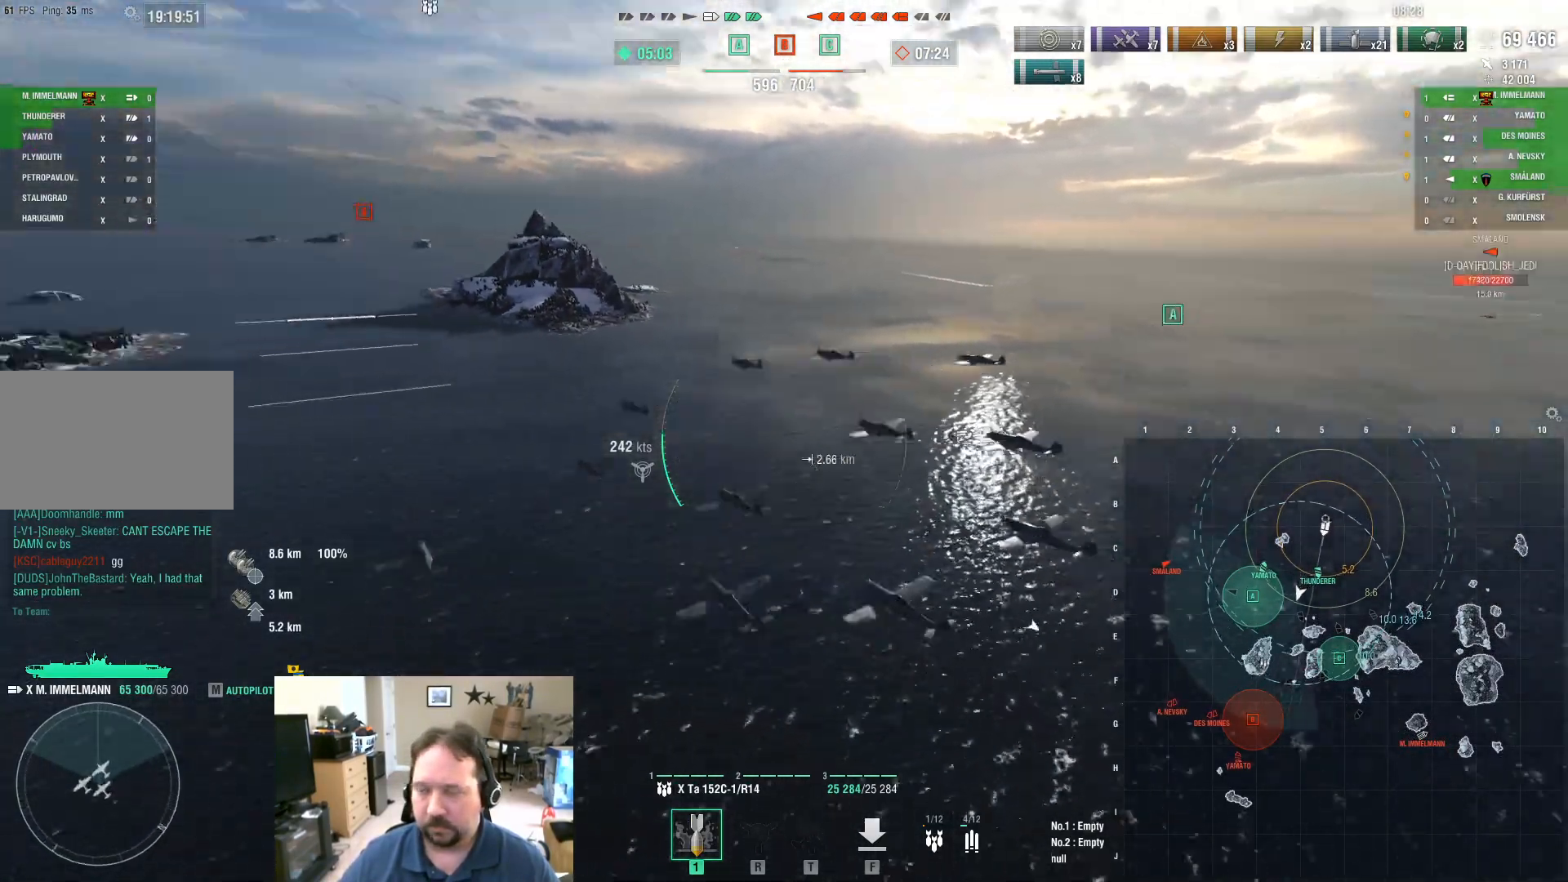
{"keys": [], "mouse": [], "mouse_move": "left", "events": []}
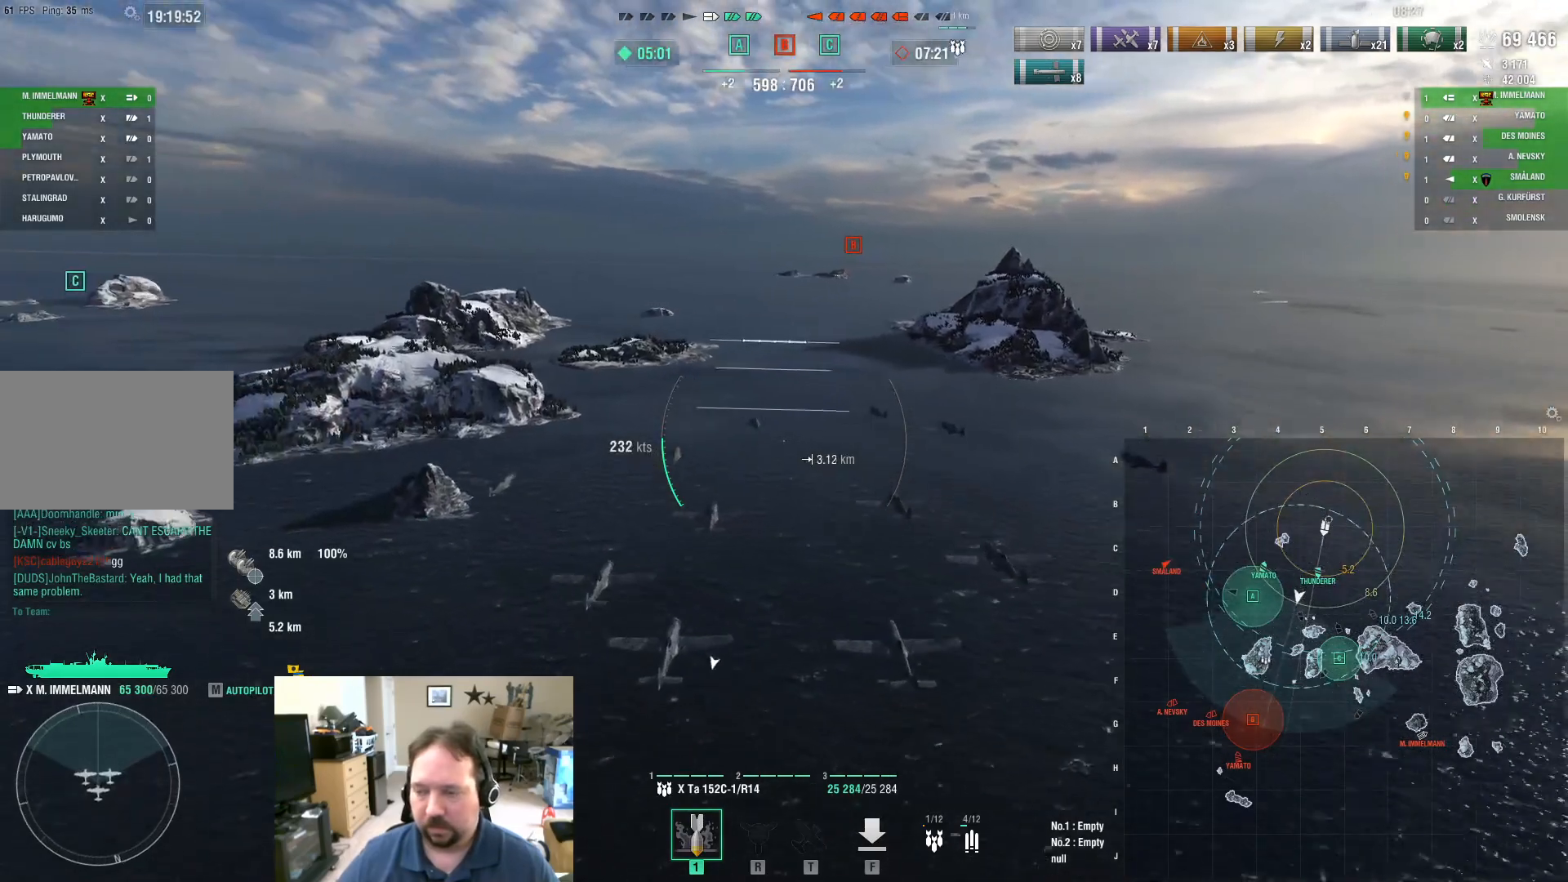
{"keys": ["w"], "mouse": [], "mouse_move": "still", "events": [[83, "w", "down"]]}
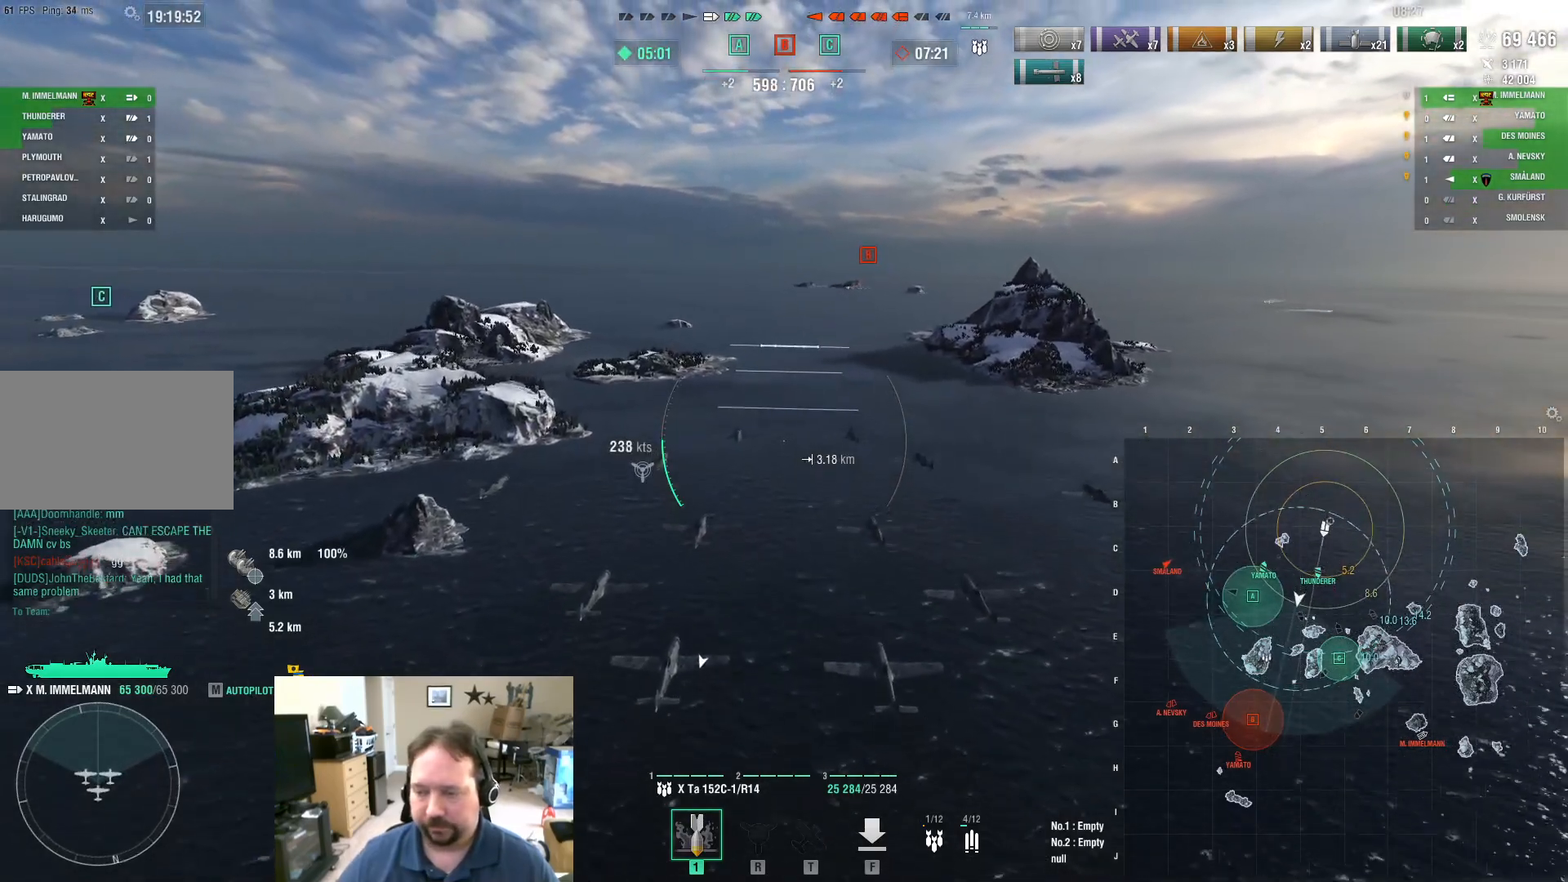
{"keys": [], "mouse": [], "mouse_move": "still", "events": [[301, "w", "up"]]}
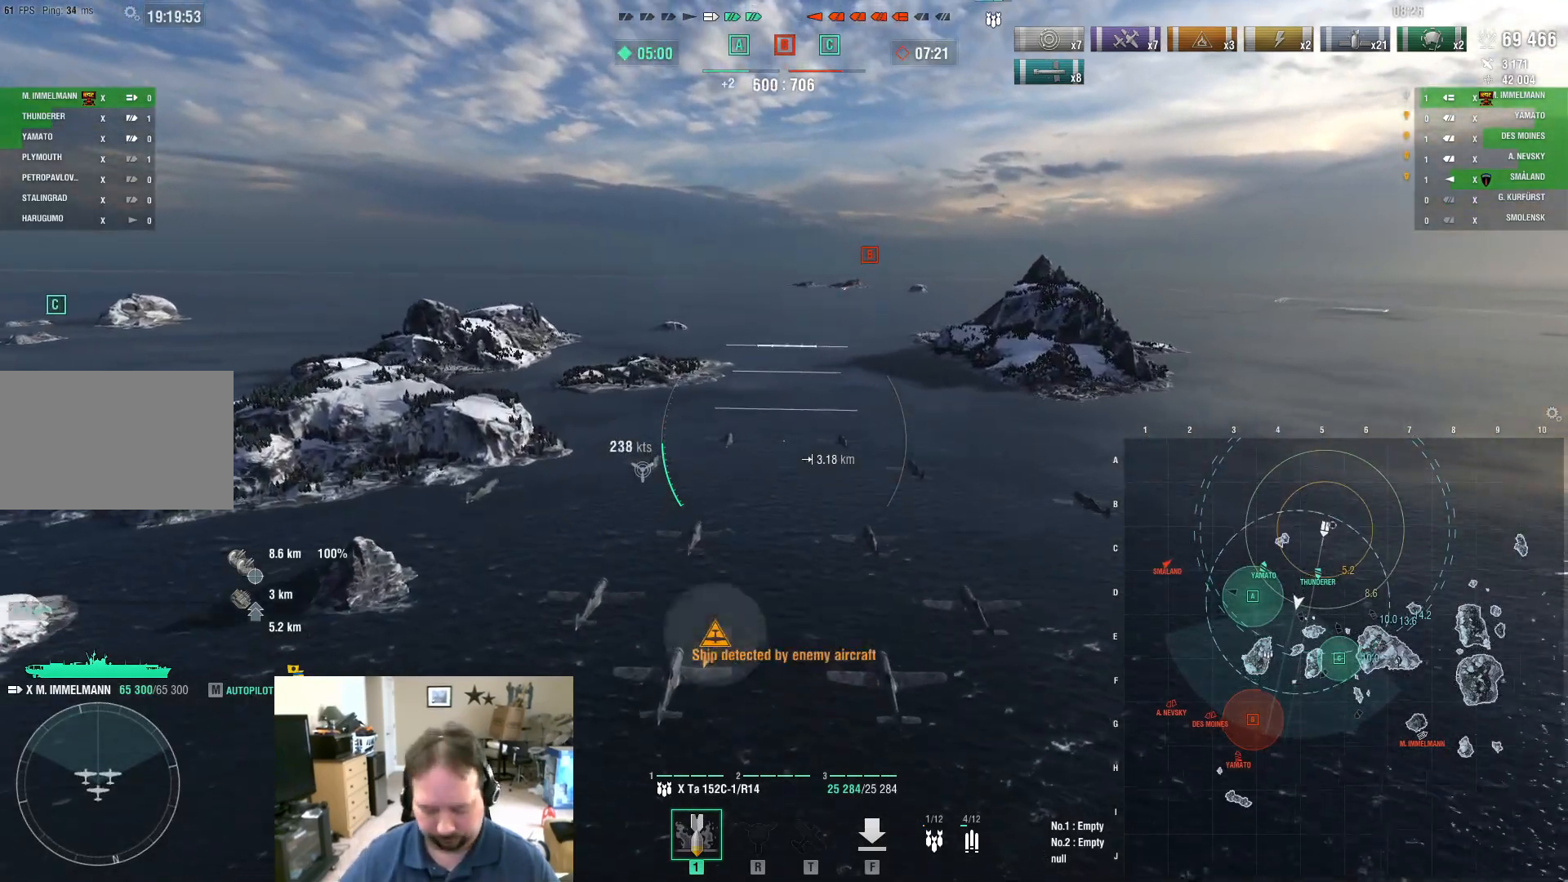
{"keys": [], "mouse": [], "mouse_move": "still", "events": [[450, "c", "down"], [500, "c", "up"]]}
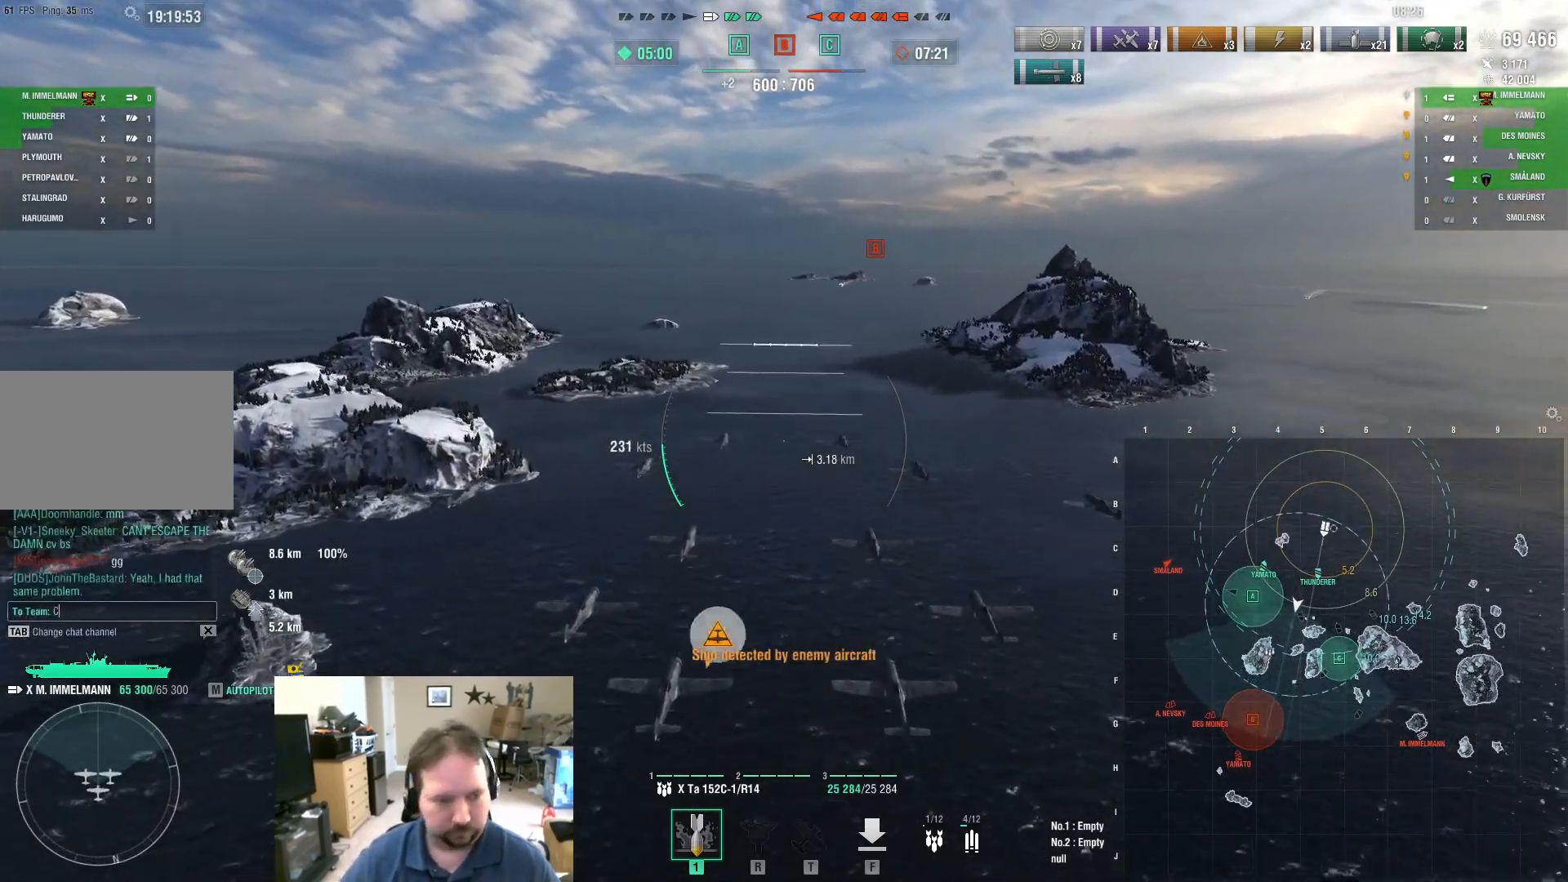
{"keys": ["s"], "mouse": [], "mouse_move": "still", "events": [[100, "v", "down"], [234, "space", "down"], [234, "v", "up"], [334, "space", "up"], [467, "s", "down"]]}
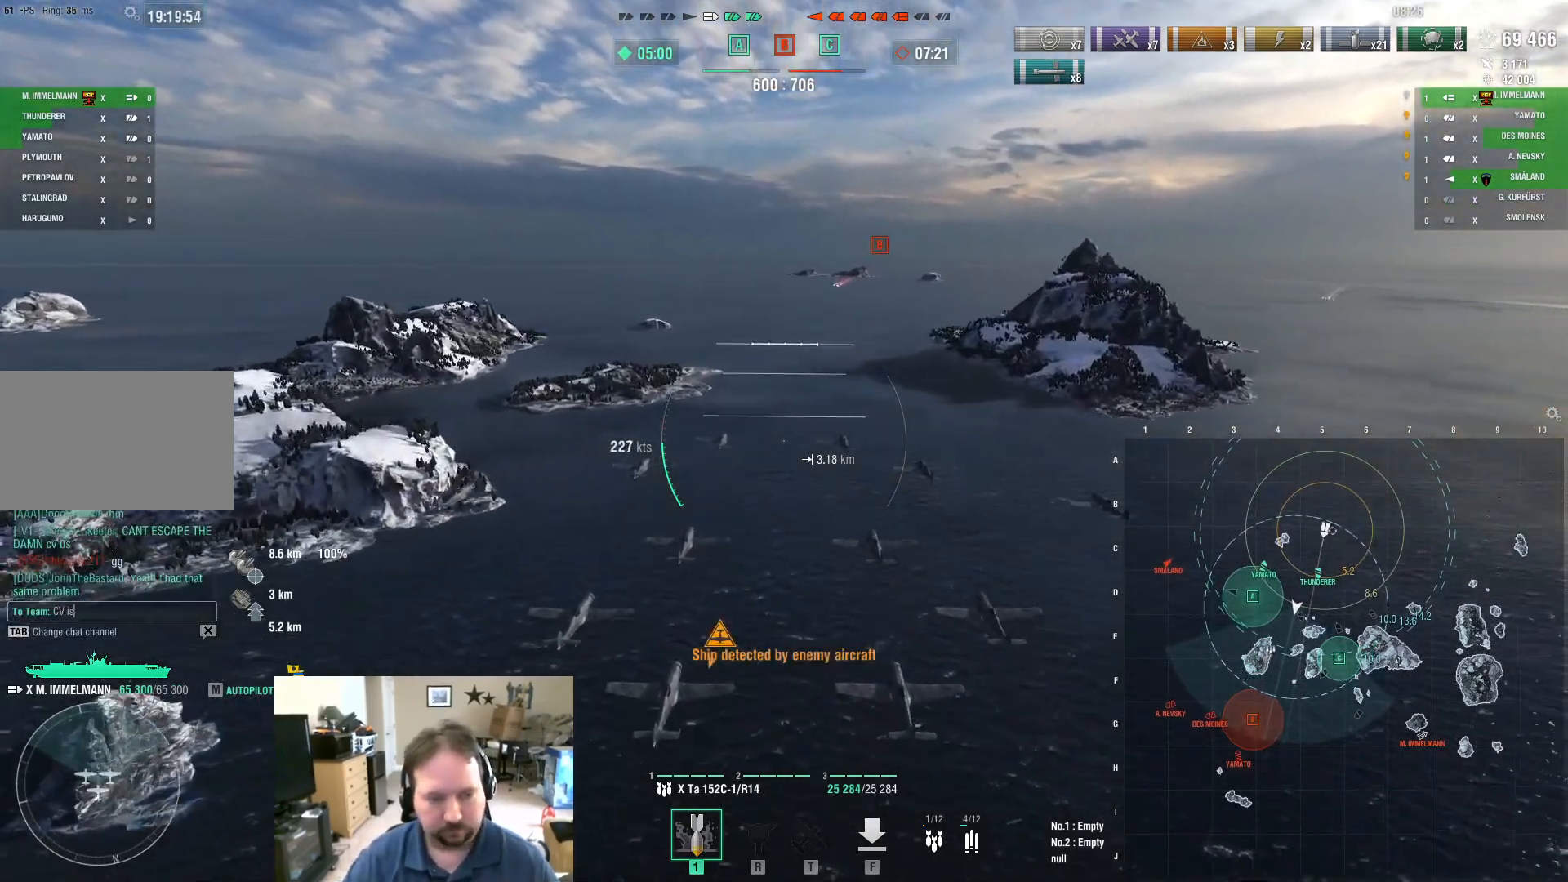
{"keys": ["w"], "mouse": [], "mouse_move": "still", "events": [[67, "s", "up"], [250, "t", "down"], [350, "space", "down"], [350, "t", "up"], [434, "space", "up"], [484, "w", "down"]]}
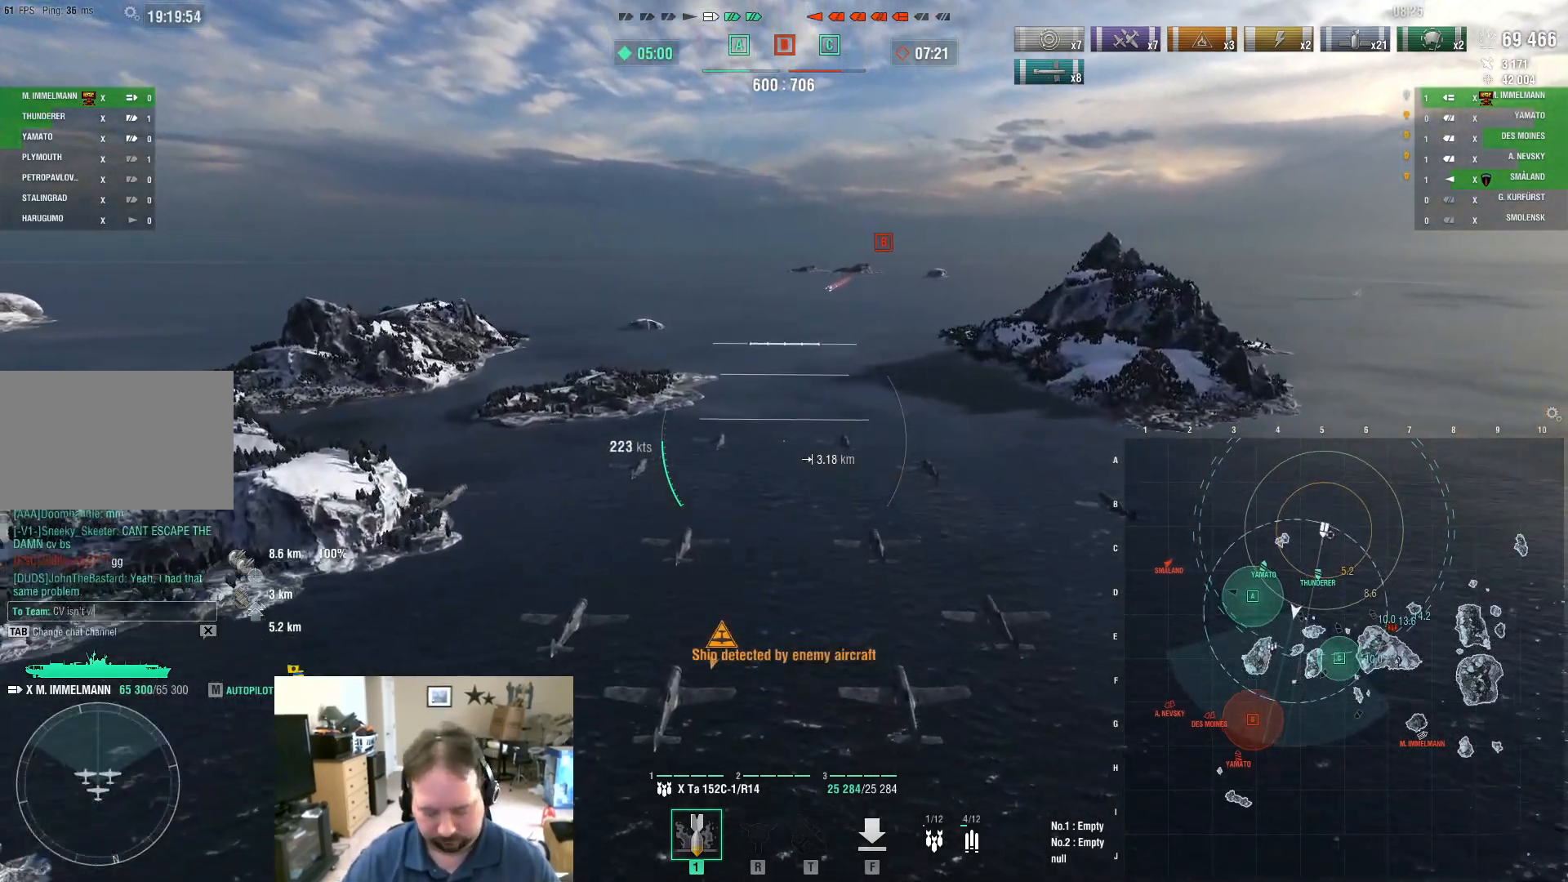
{"keys": [], "mouse": [], "mouse_move": "still", "events": [[84, "w", "up"]]}
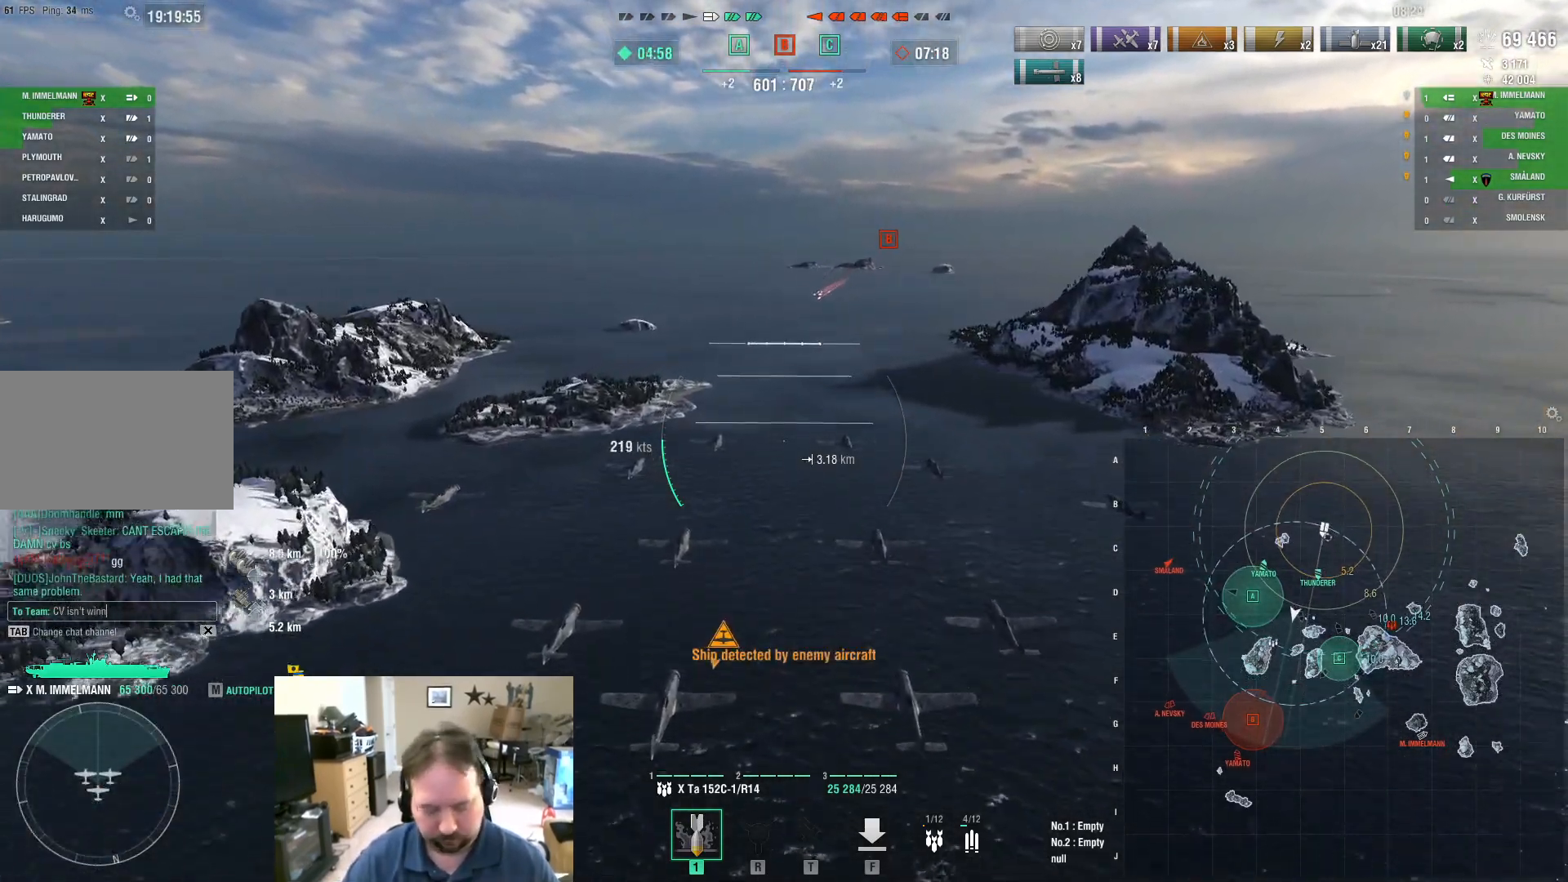
{"keys": ["g"], "mouse": [], "mouse_move": "still", "events": [[467, "g", "down"]]}
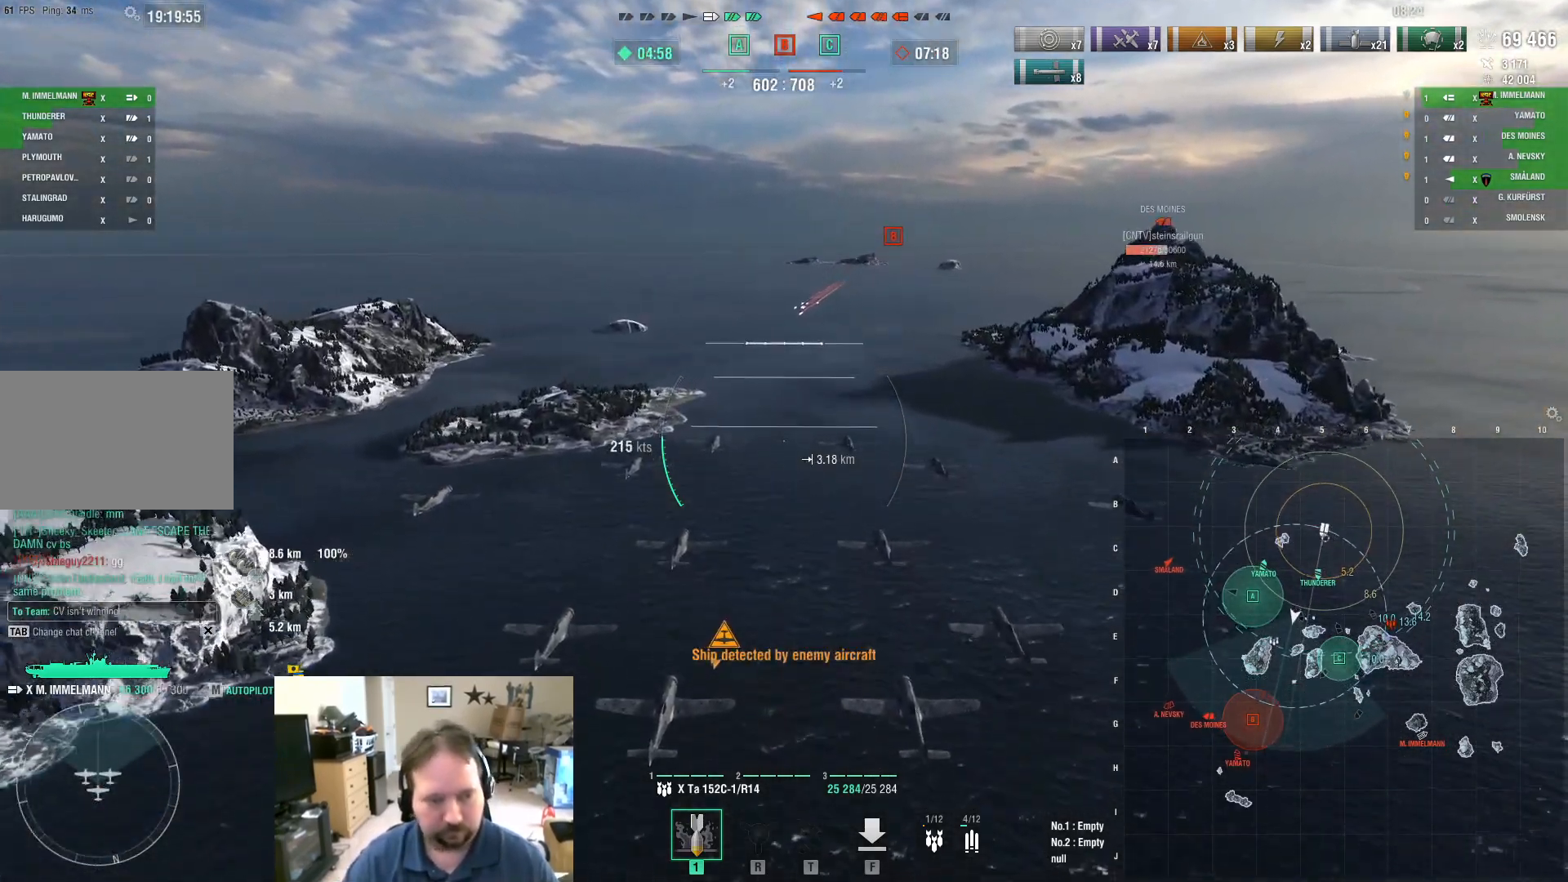
{"keys": [], "mouse": [], "mouse_move": "still", "events": [[67, "g", "up"], [67, "space", "down"], [100, "space", "up"], [100, "t", "down"], [201, "t", "up"], [301, "e", "down"], [401, "e", "up"], [401, "space", "down"], [434, "space", "up"]]}
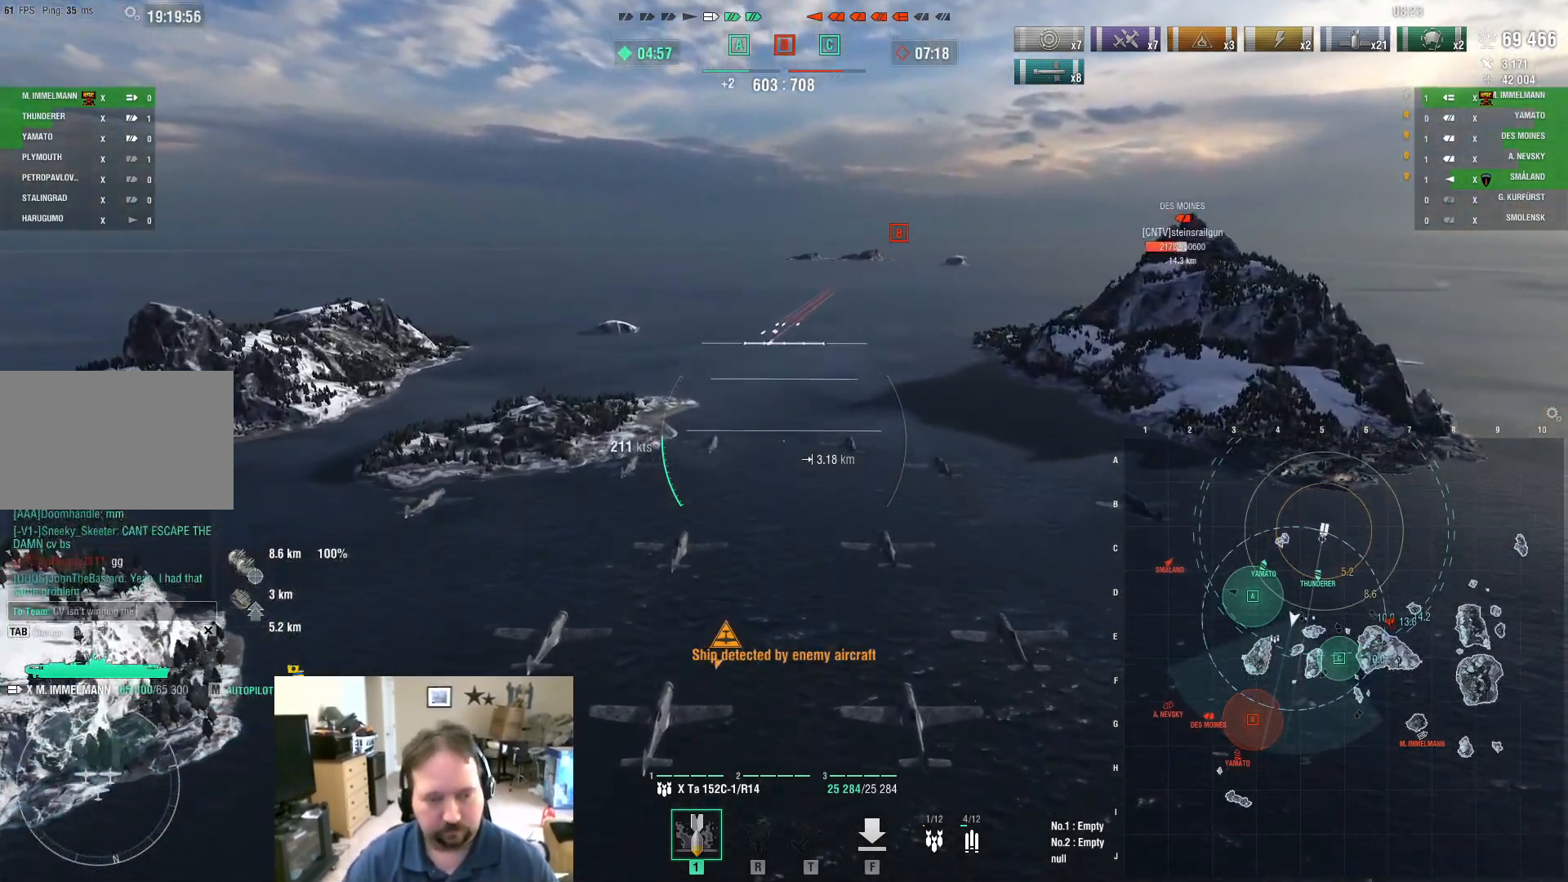
{"keys": ["e"], "mouse": [], "mouse_move": "still", "events": [[217, "g", "down"], [317, "a", "down"], [317, "g", "up"], [367, "a", "up"], [450, "e", "down"]]}
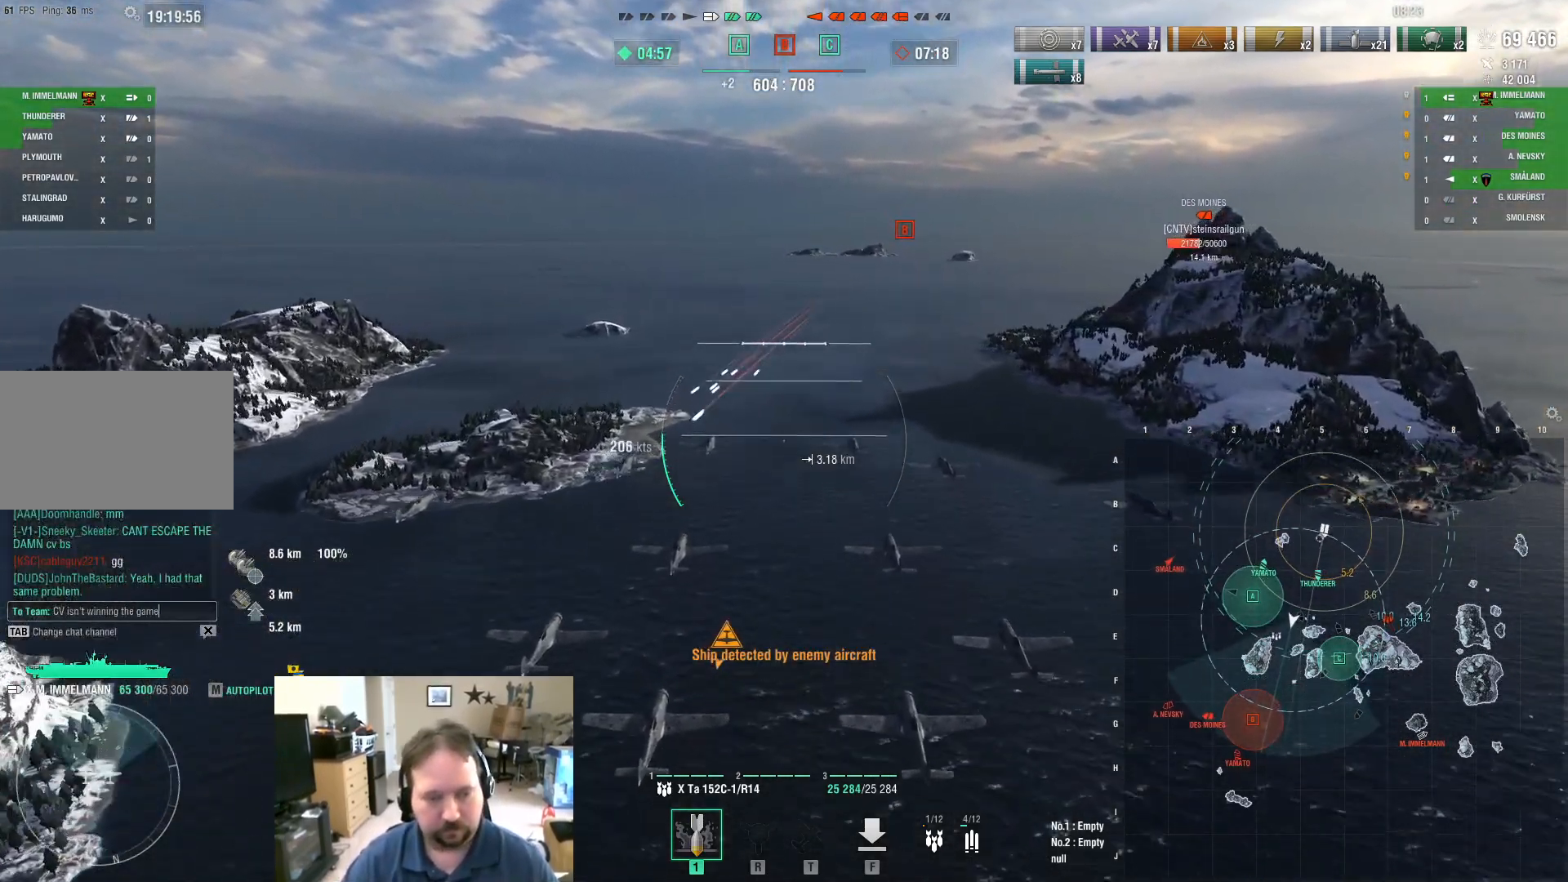
{"keys": ["t"], "mouse": [], "mouse_move": "still", "events": [[50, "e", "up"], [417, "t", "down"]]}
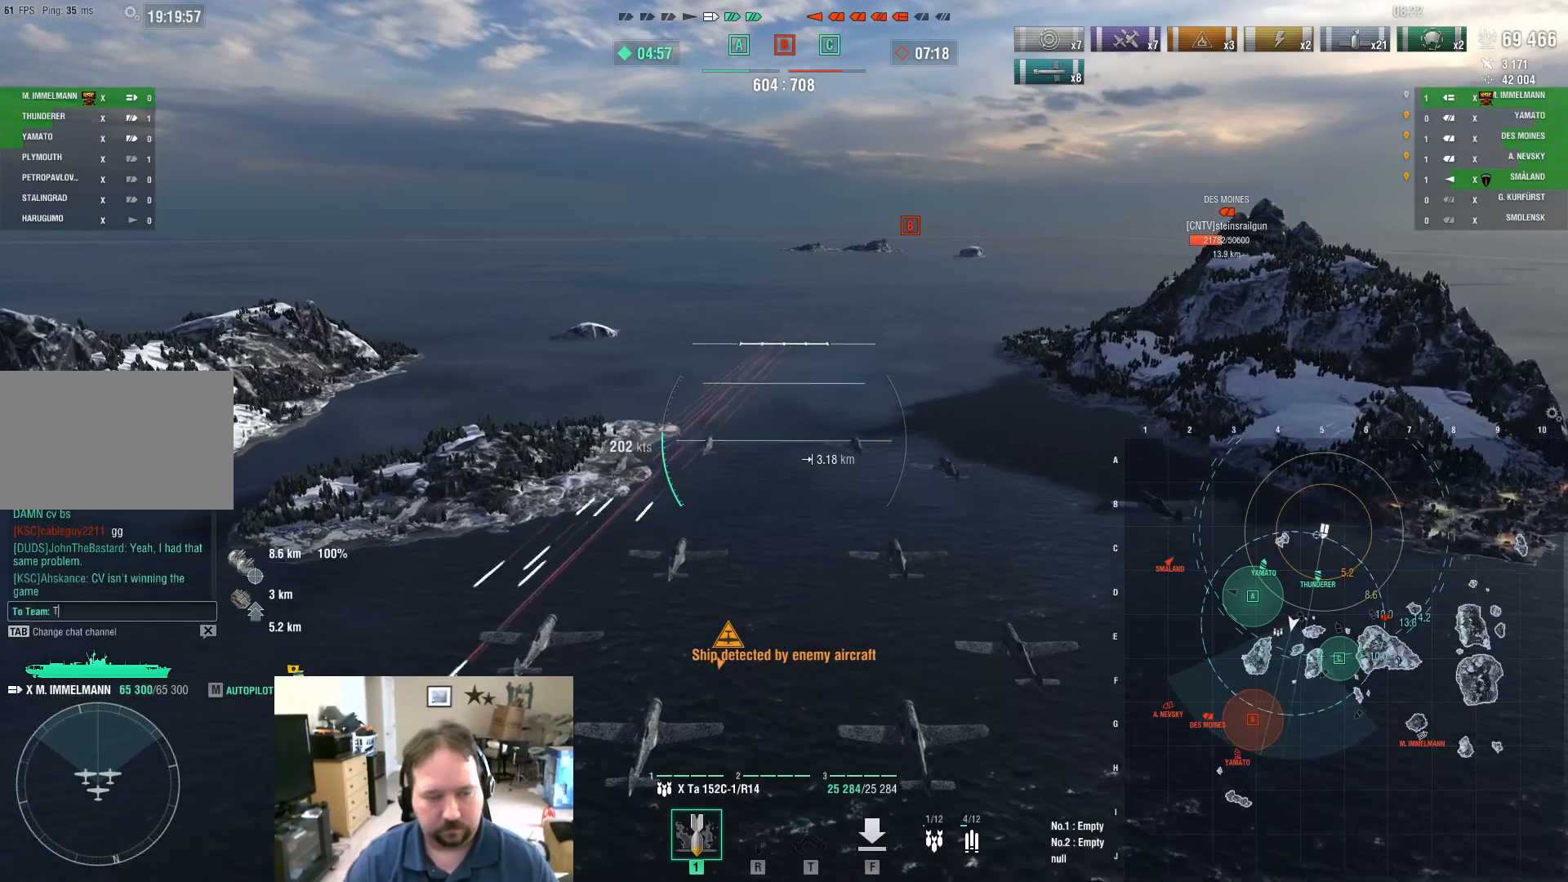
{"keys": [], "mouse": [], "mouse_move": "still", "events": [[17, "t", "up"], [100, "e", "down"], [200, "e", "up"], [200, "space", "down"], [250, "space", "up"], [350, "s", "down"], [434, "s", "up"]]}
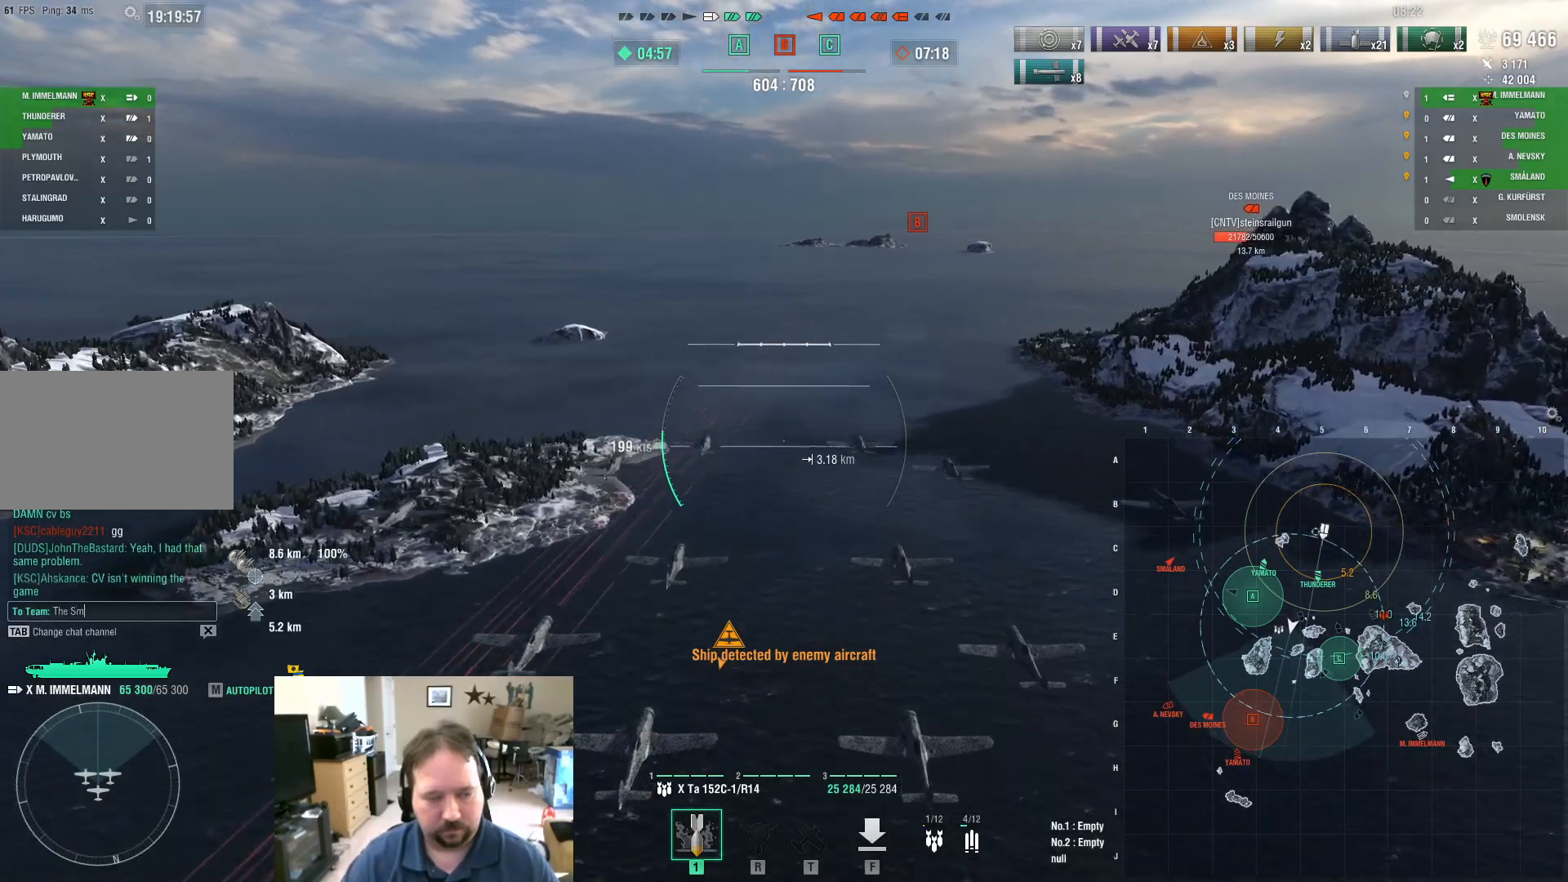
{"keys": ["a"], "mouse": [], "mouse_move": "still", "events": [[84, "a", "down"], [167, "a", "up"], [451, "a", "down"]]}
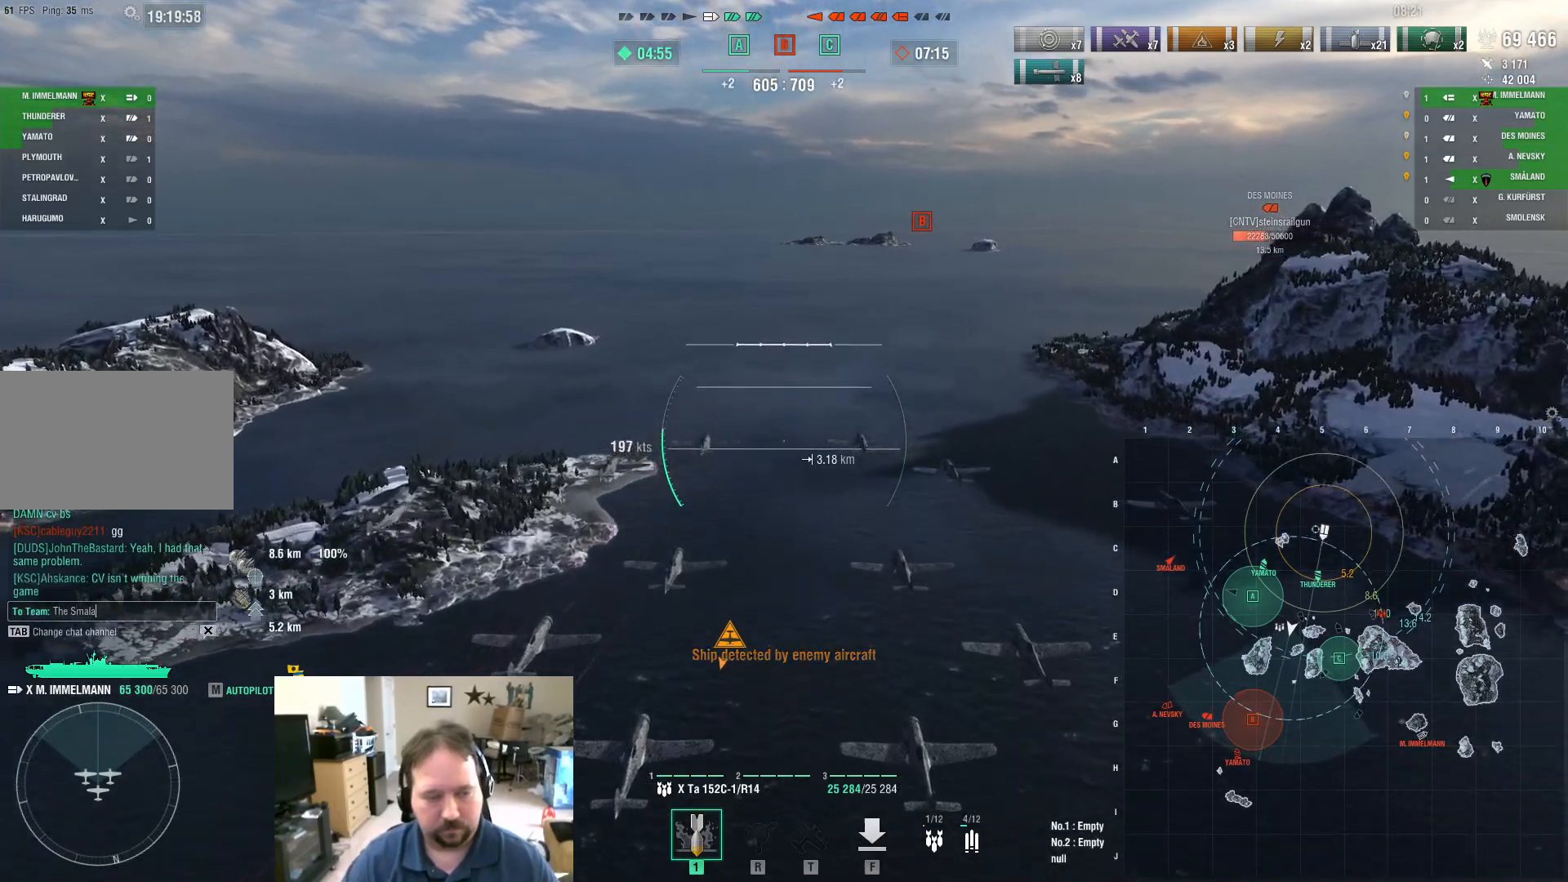
{"keys": [], "mouse": [], "mouse_move": "still", "events": [[100, "a", "up"], [233, "d", "down"], [334, "d", "up"], [334, "space", "down"], [417, "space", "up"]]}
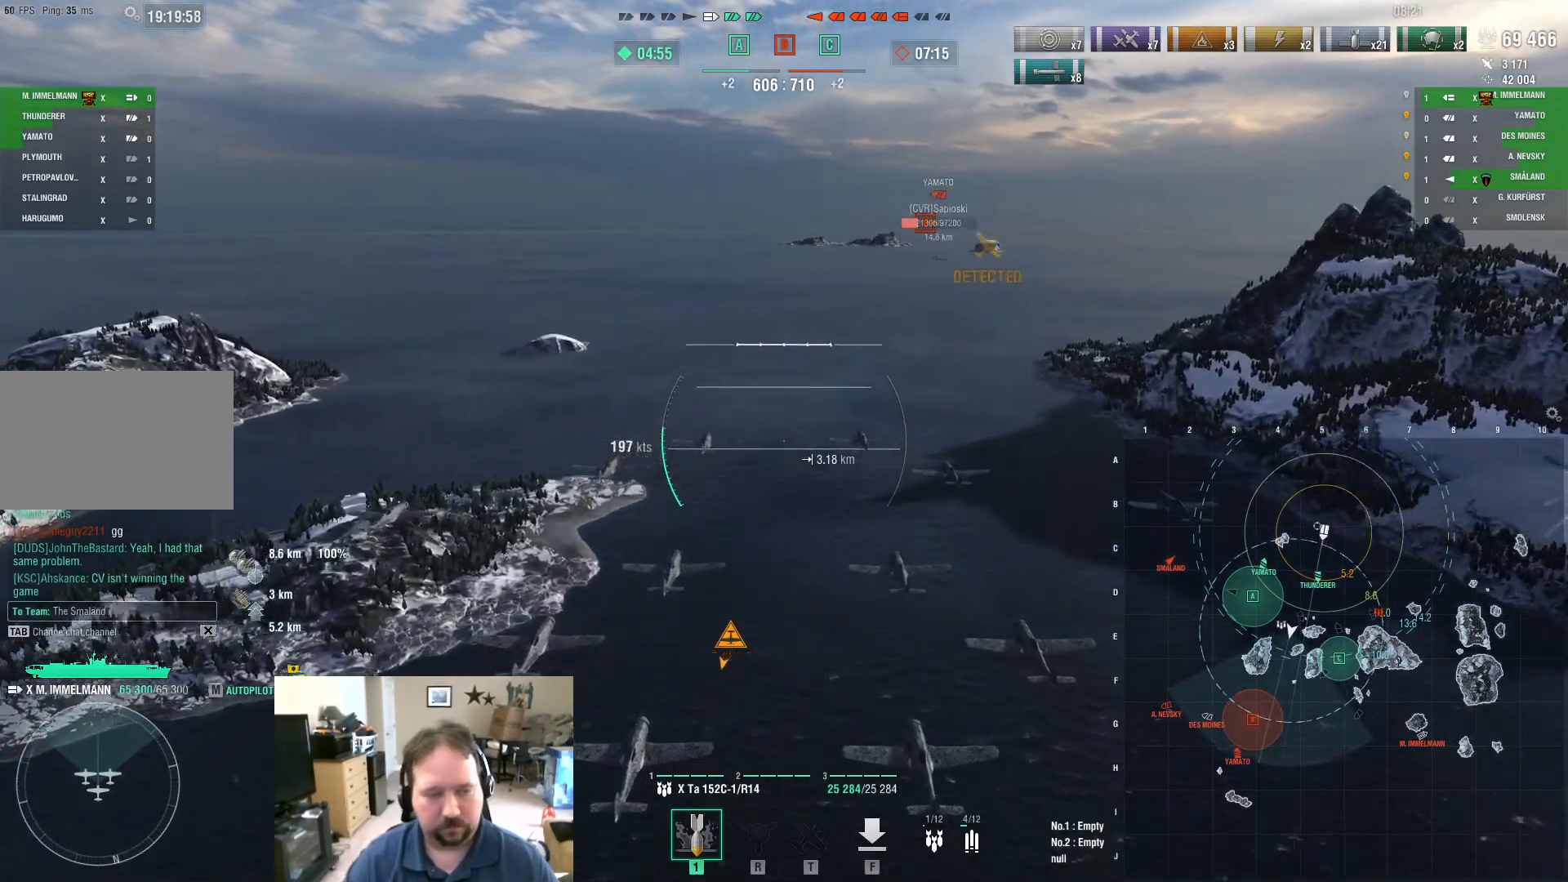
{"keys": ["w"], "mouse": [], "mouse_move": "still", "events": [[67, "s", "down"], [150, "s", "up"], [351, "w", "down"]]}
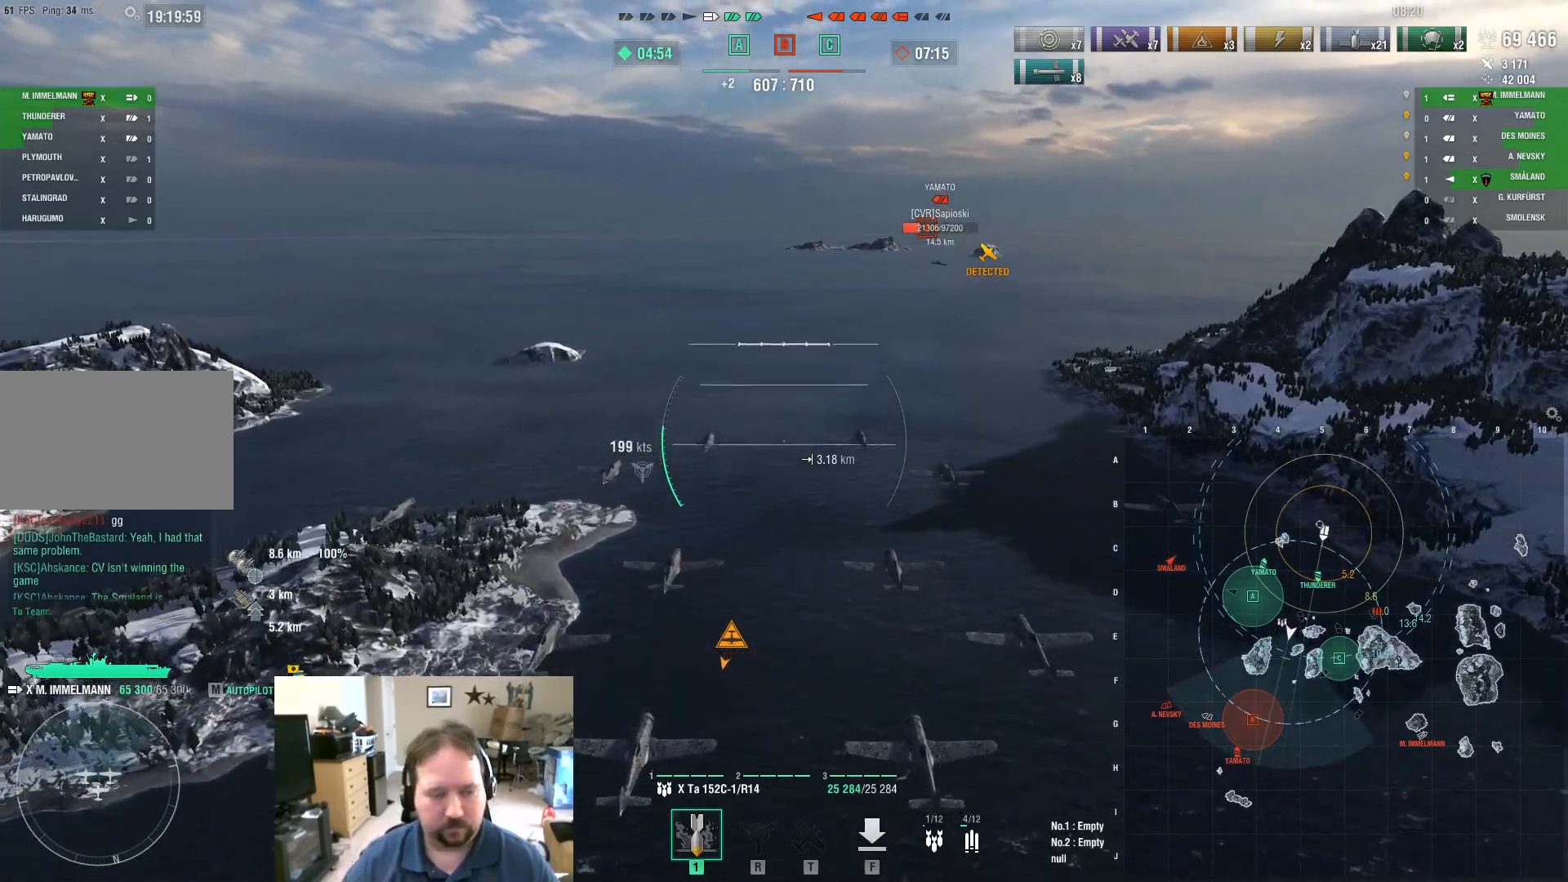
{"keys": ["w"], "mouse": [], "mouse_move": "still", "events": []}